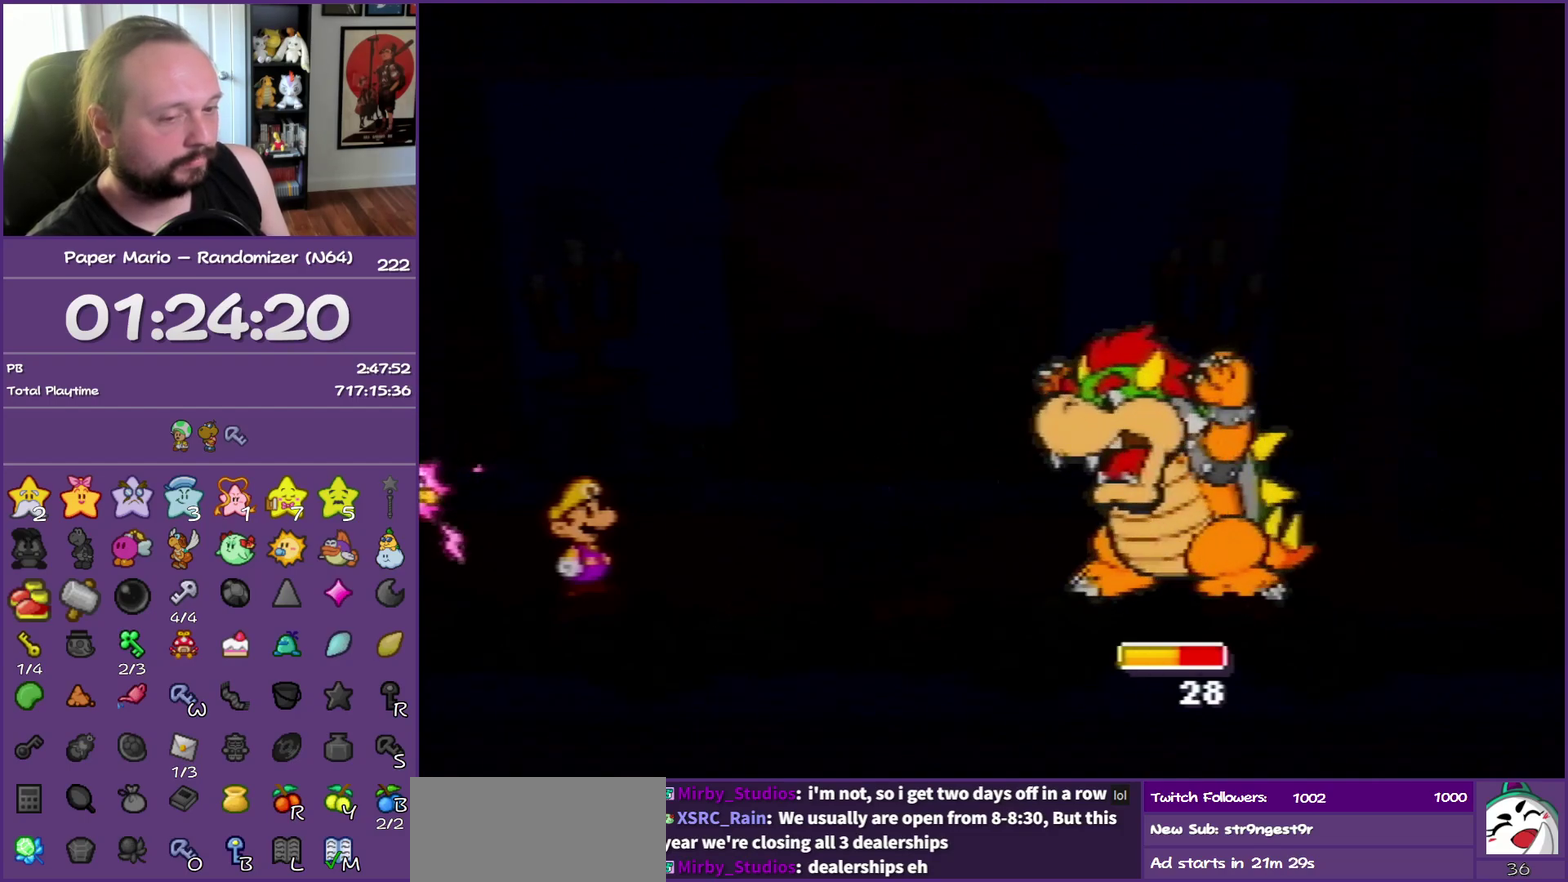
Gameplay with a controller (Nintendo layout); each line is a JSON object with the inputs held at the frame after it. "events" lists button and stick changes between this image and that frame as [ms after this image, input, new state], when the widget could be followed in between. This overlay highlights the sticks when they move; stick clicks (L3) are not distinguishable. Not read: L3 R3.
{"buttons": ["B"], "left_stick": "center", "events": []}
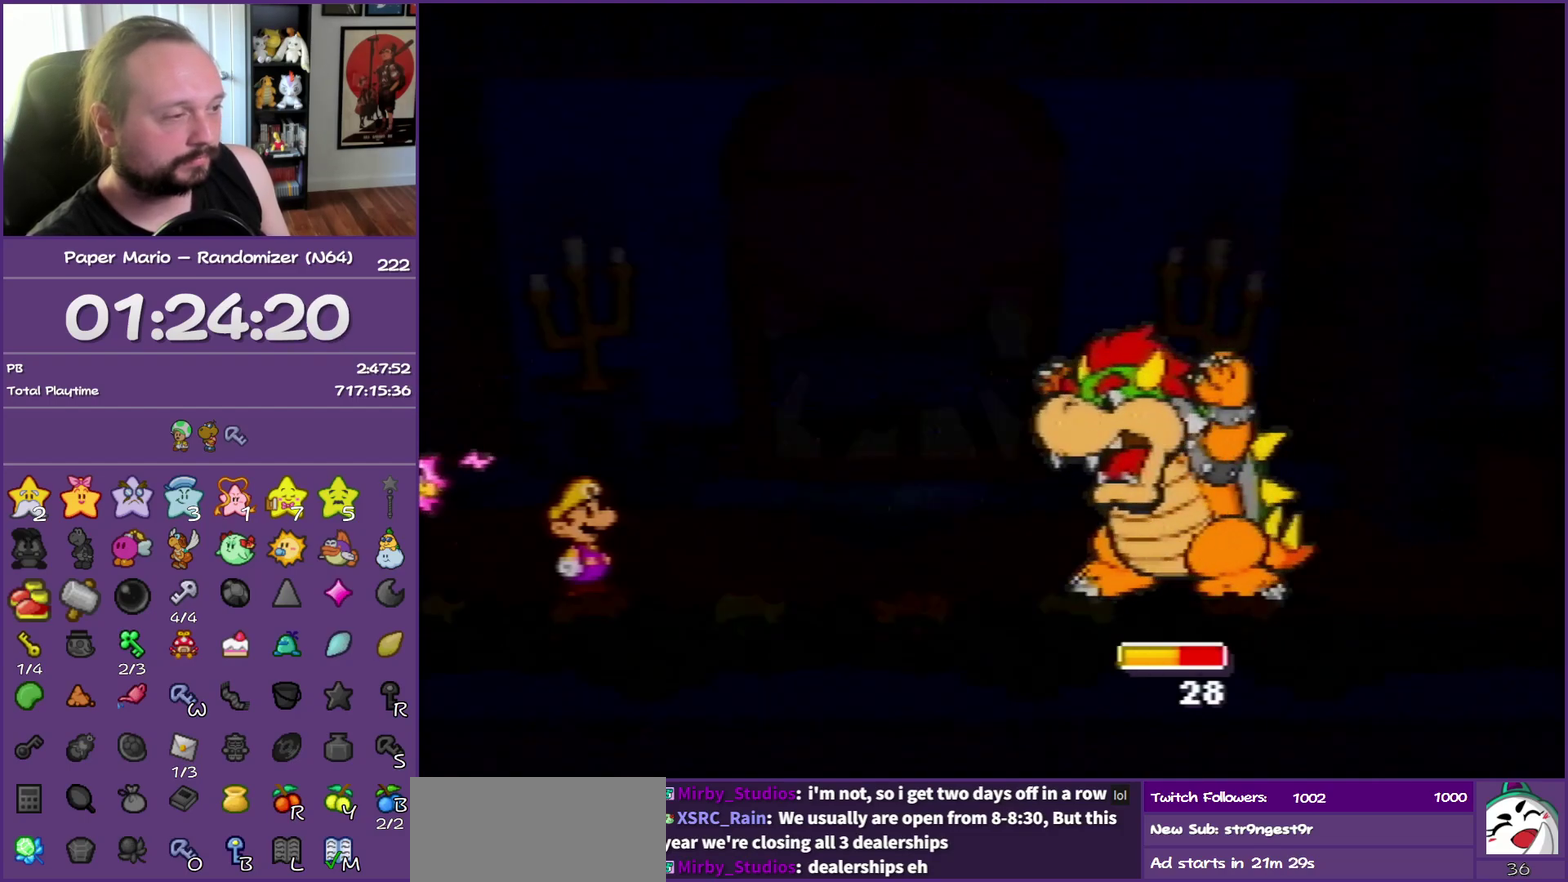
{"buttons": ["B"], "left_stick": "center", "events": []}
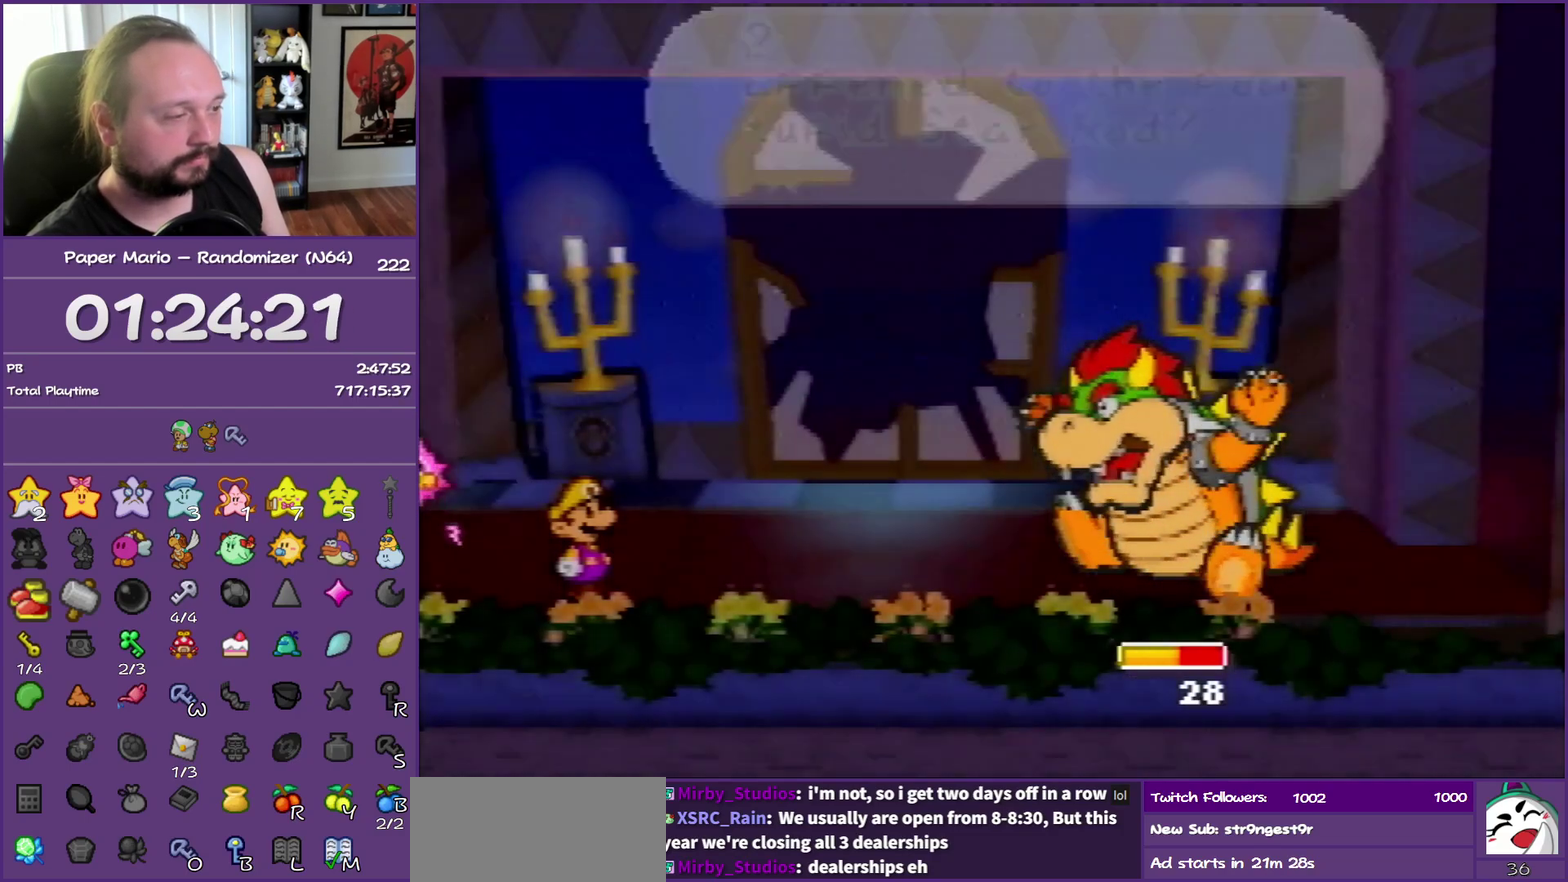
{"buttons": ["B"], "left_stick": "center", "events": []}
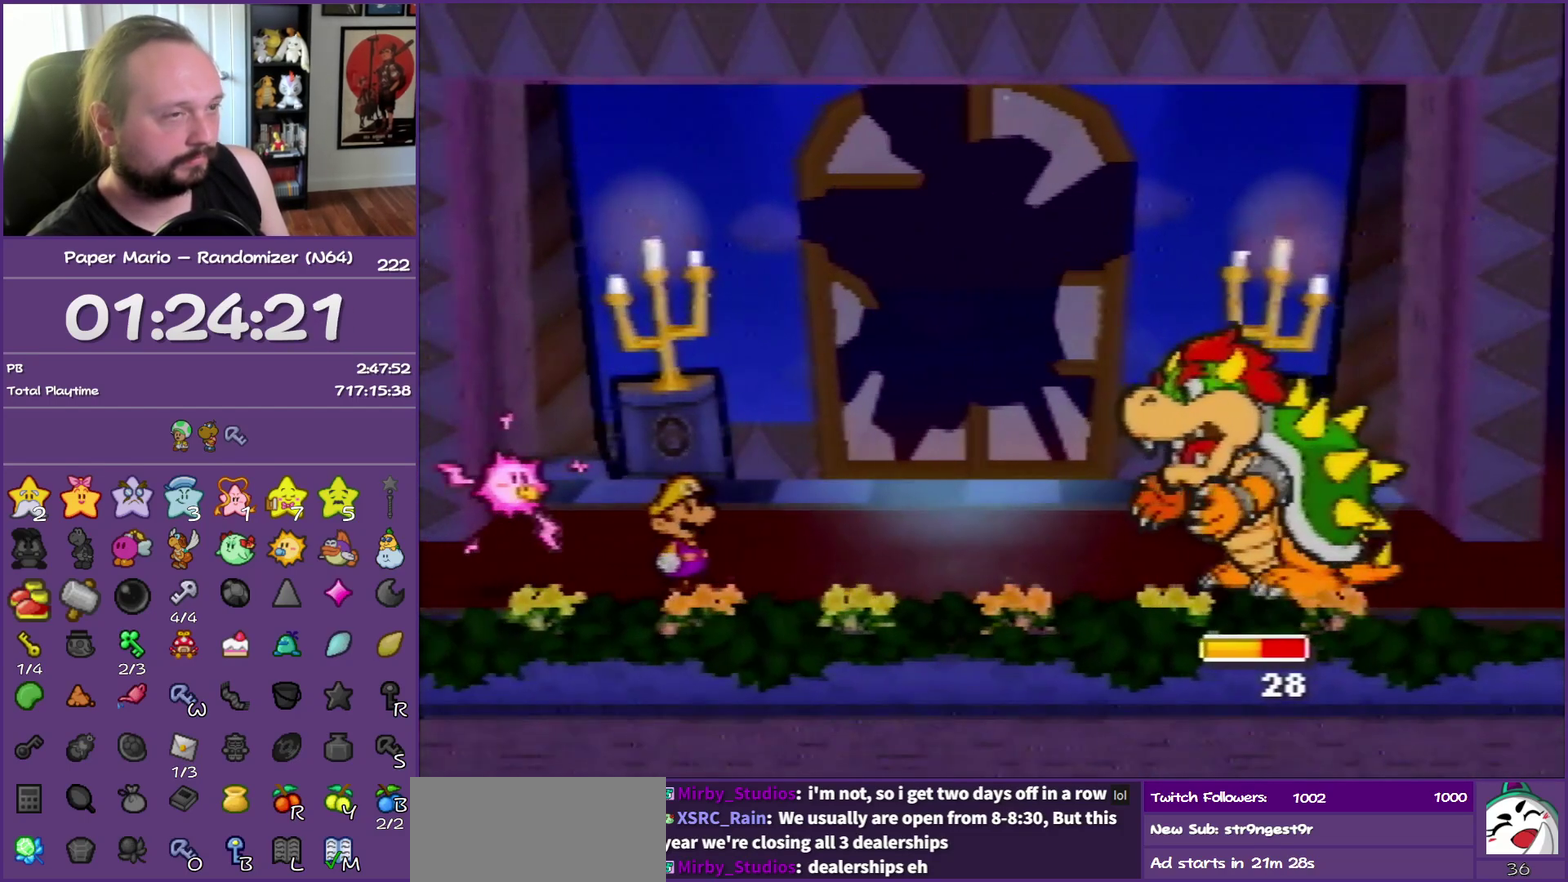
{"buttons": ["B"], "left_stick": "center", "events": []}
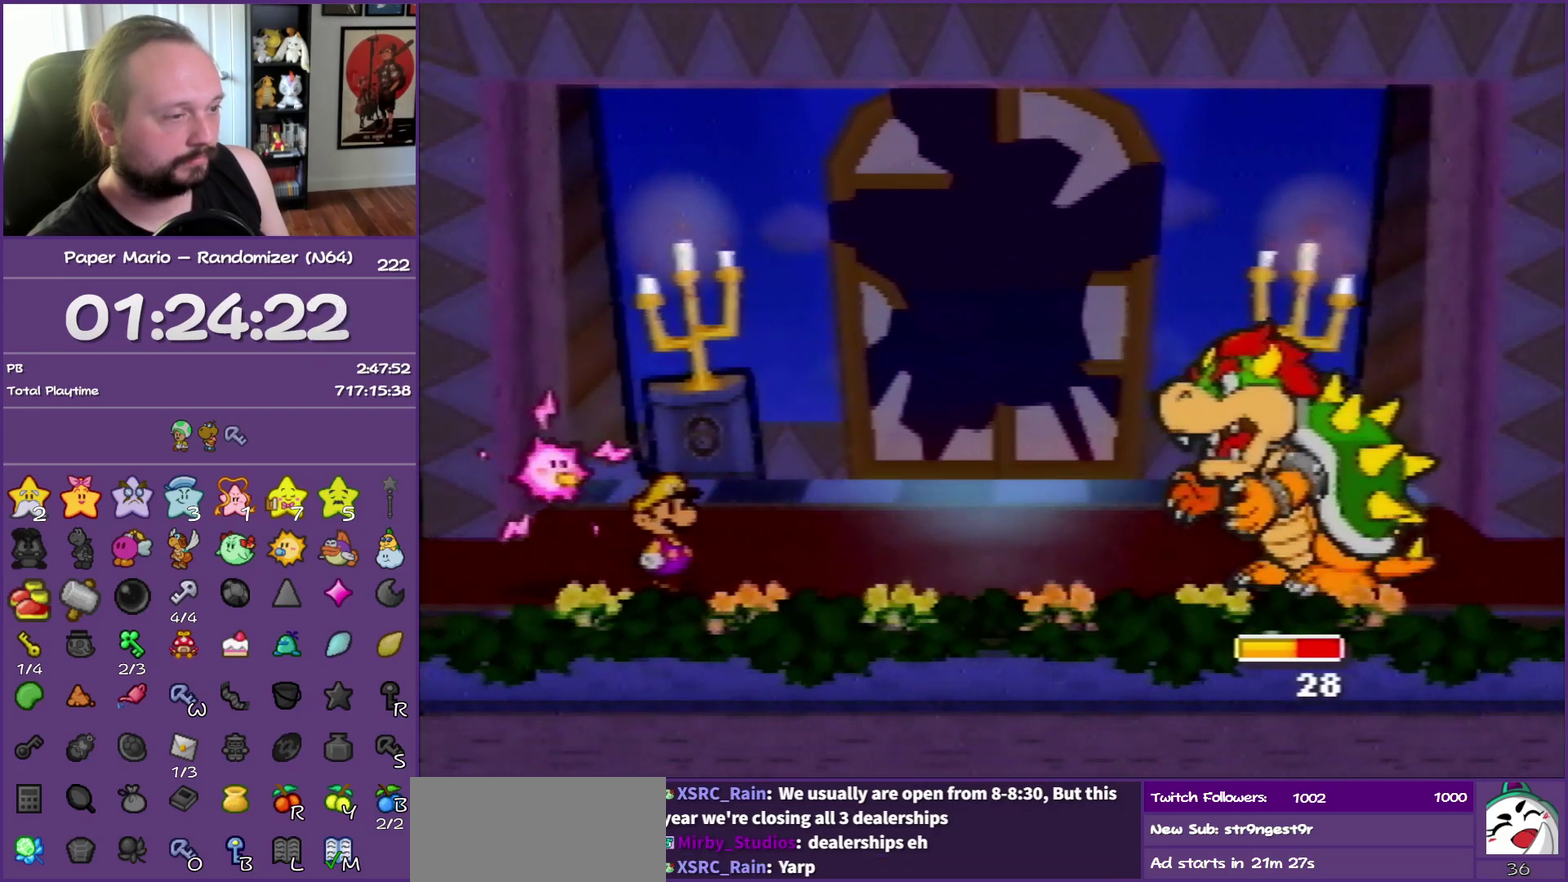
{"buttons": ["B"], "left_stick": "center", "events": []}
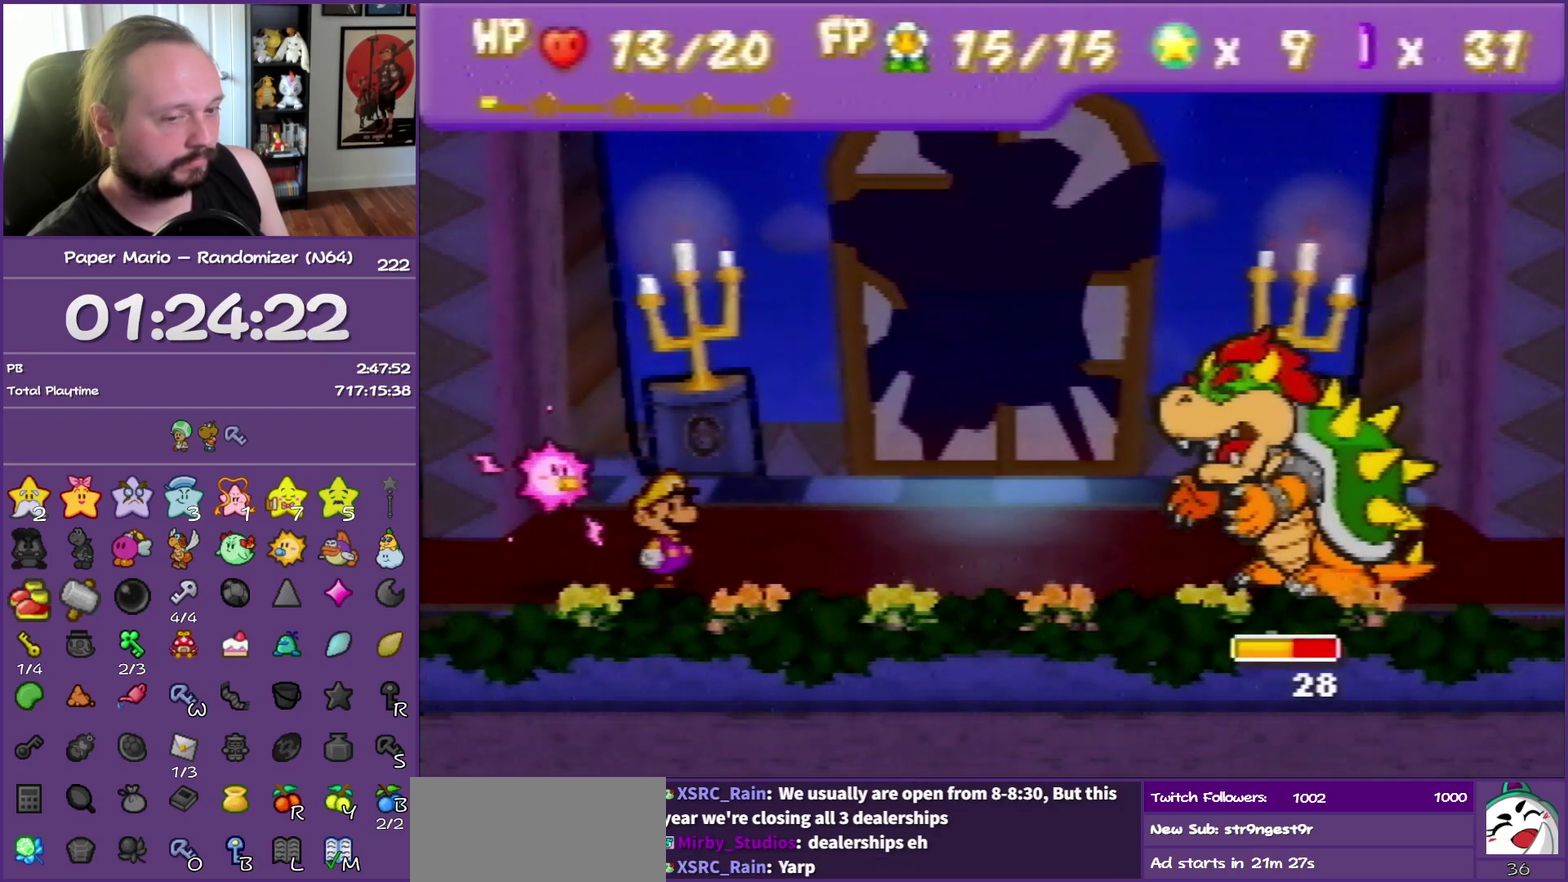
{"buttons": [], "left_stick": "center", "events": [[400, "B", "up"]]}
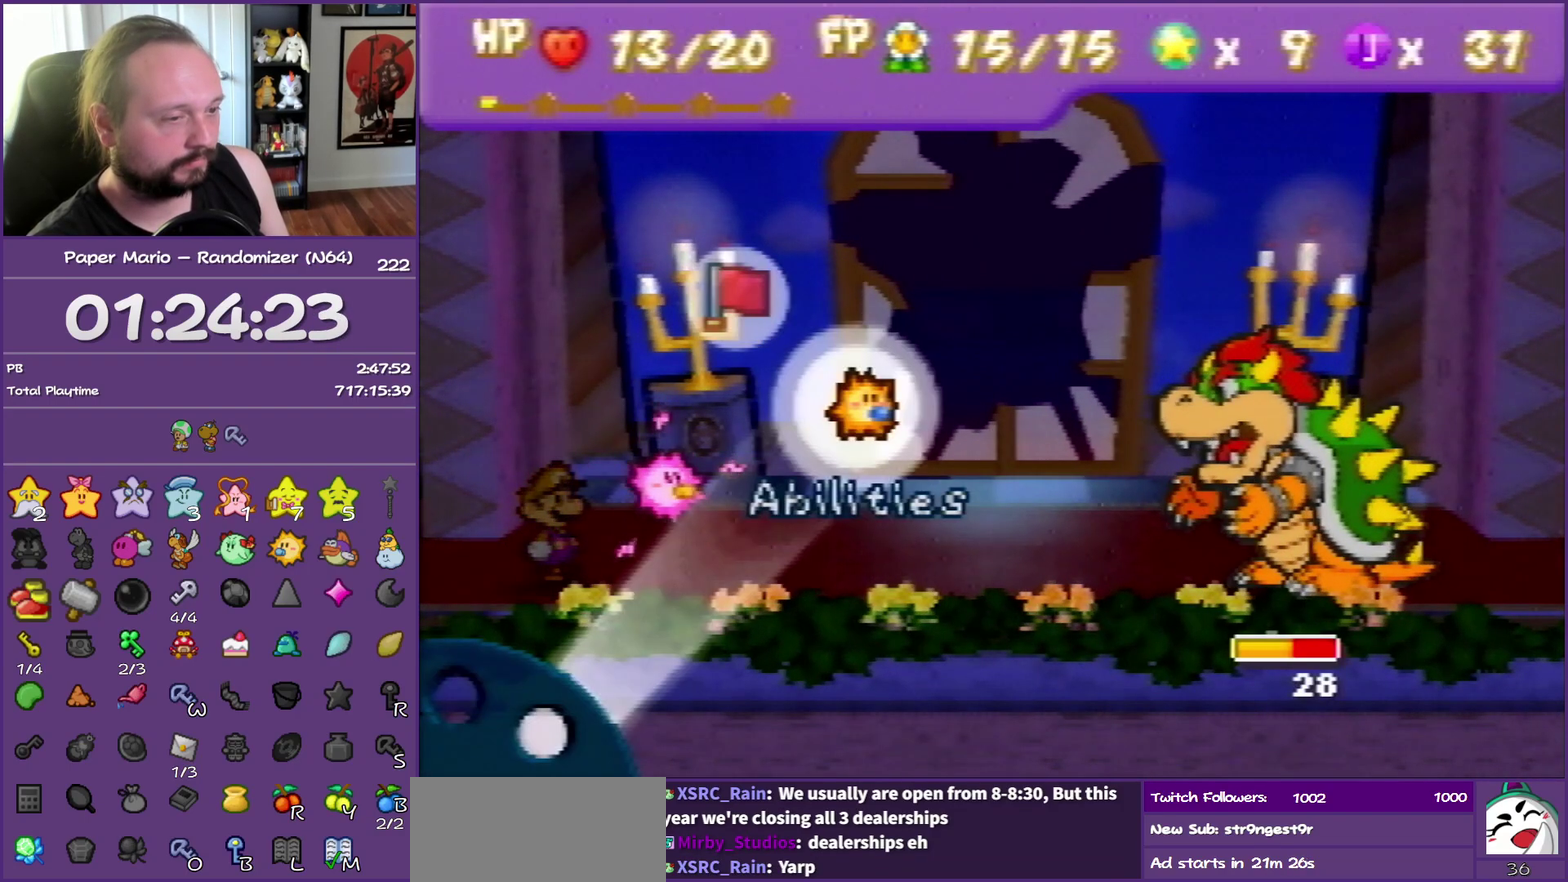
{"buttons": ["A"], "left_stick": "center", "events": [[33, "A", "down"], [83, "A", "up"], [183, "A", "down"], [250, "A", "up"], [350, "A", "down"]]}
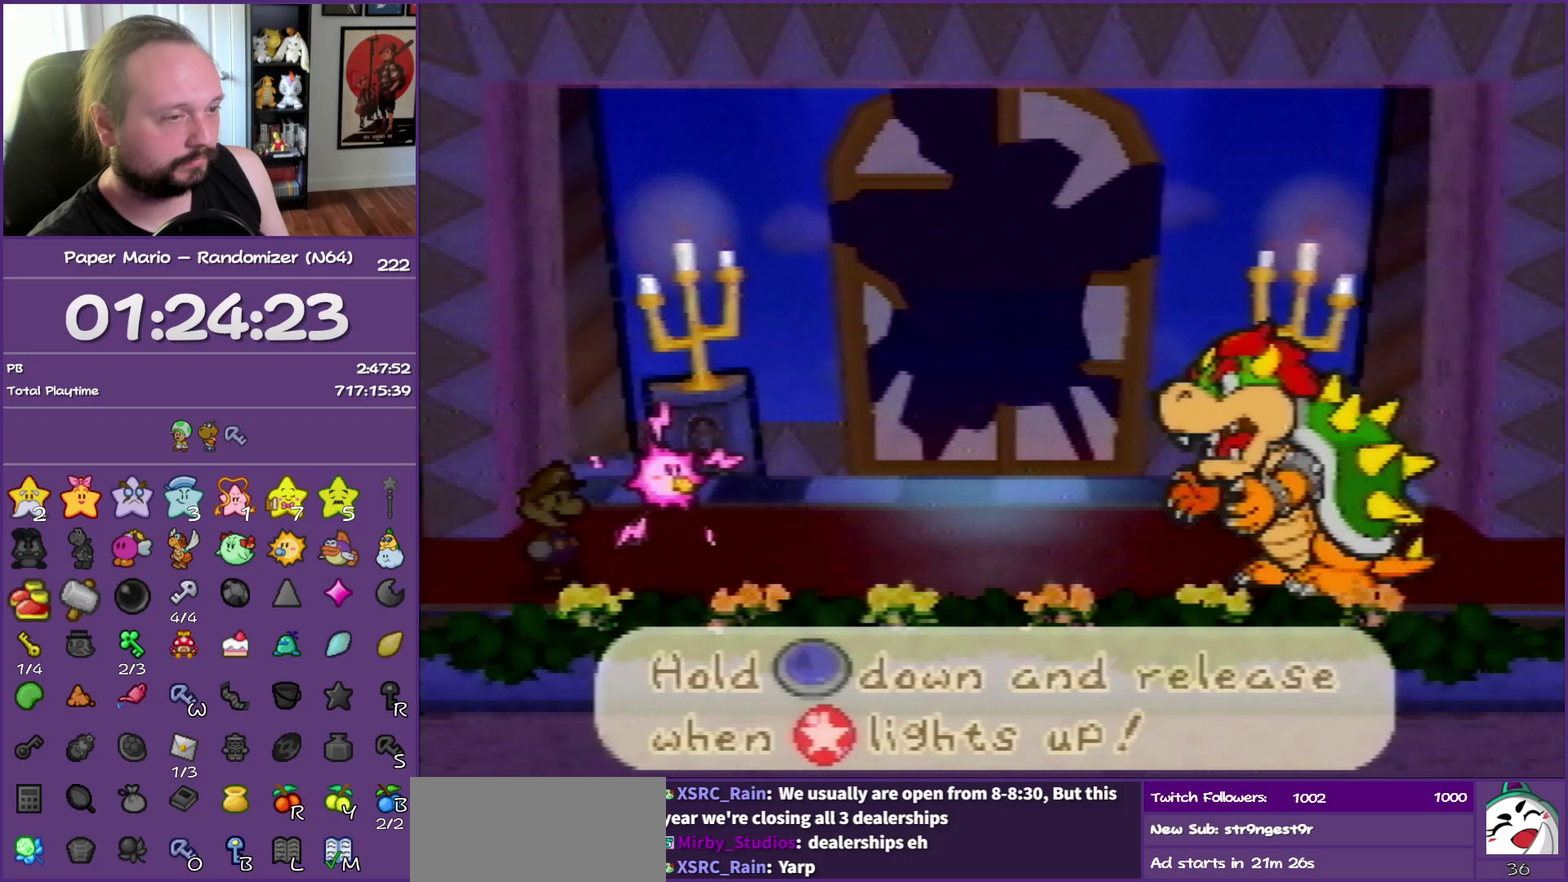
{"buttons": ["A"], "left_stick": "center", "events": []}
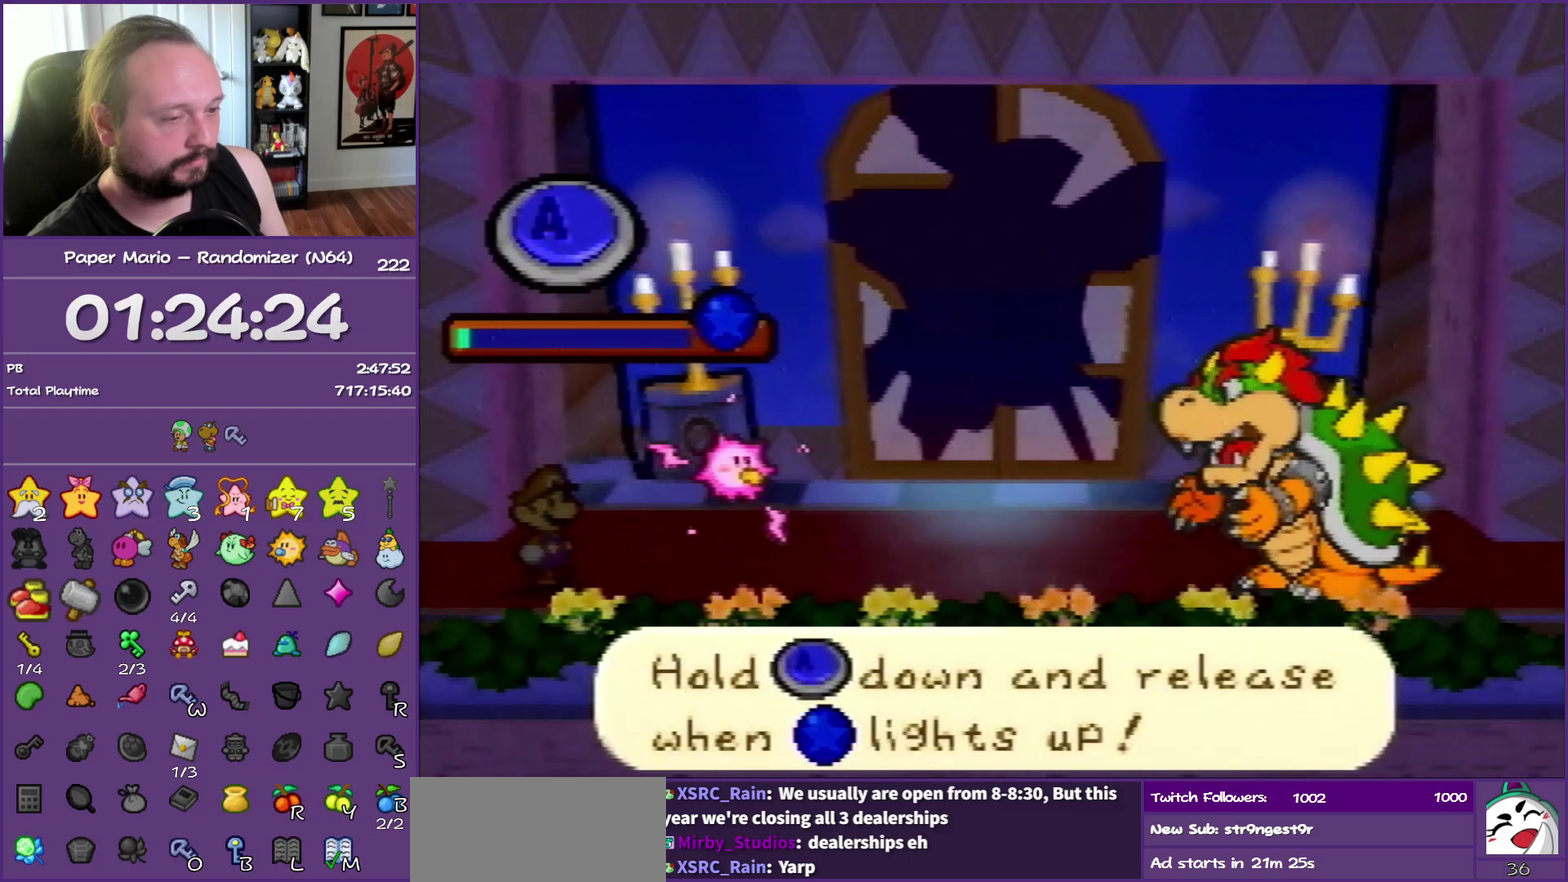
{"buttons": ["A"], "left_stick": "center", "events": []}
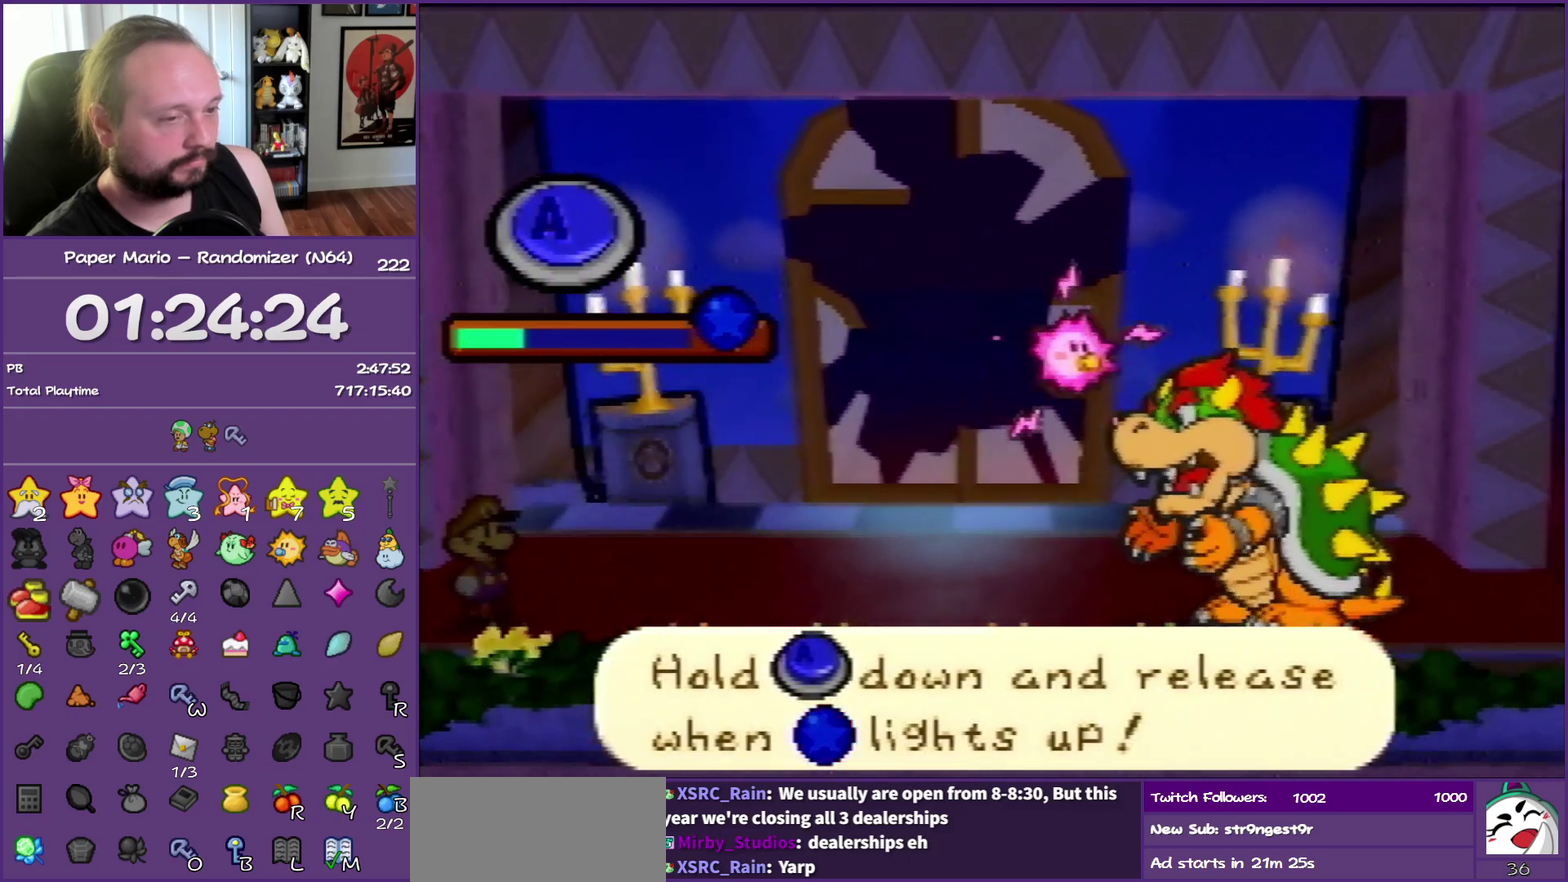
{"buttons": ["A"], "left_stick": "center", "events": []}
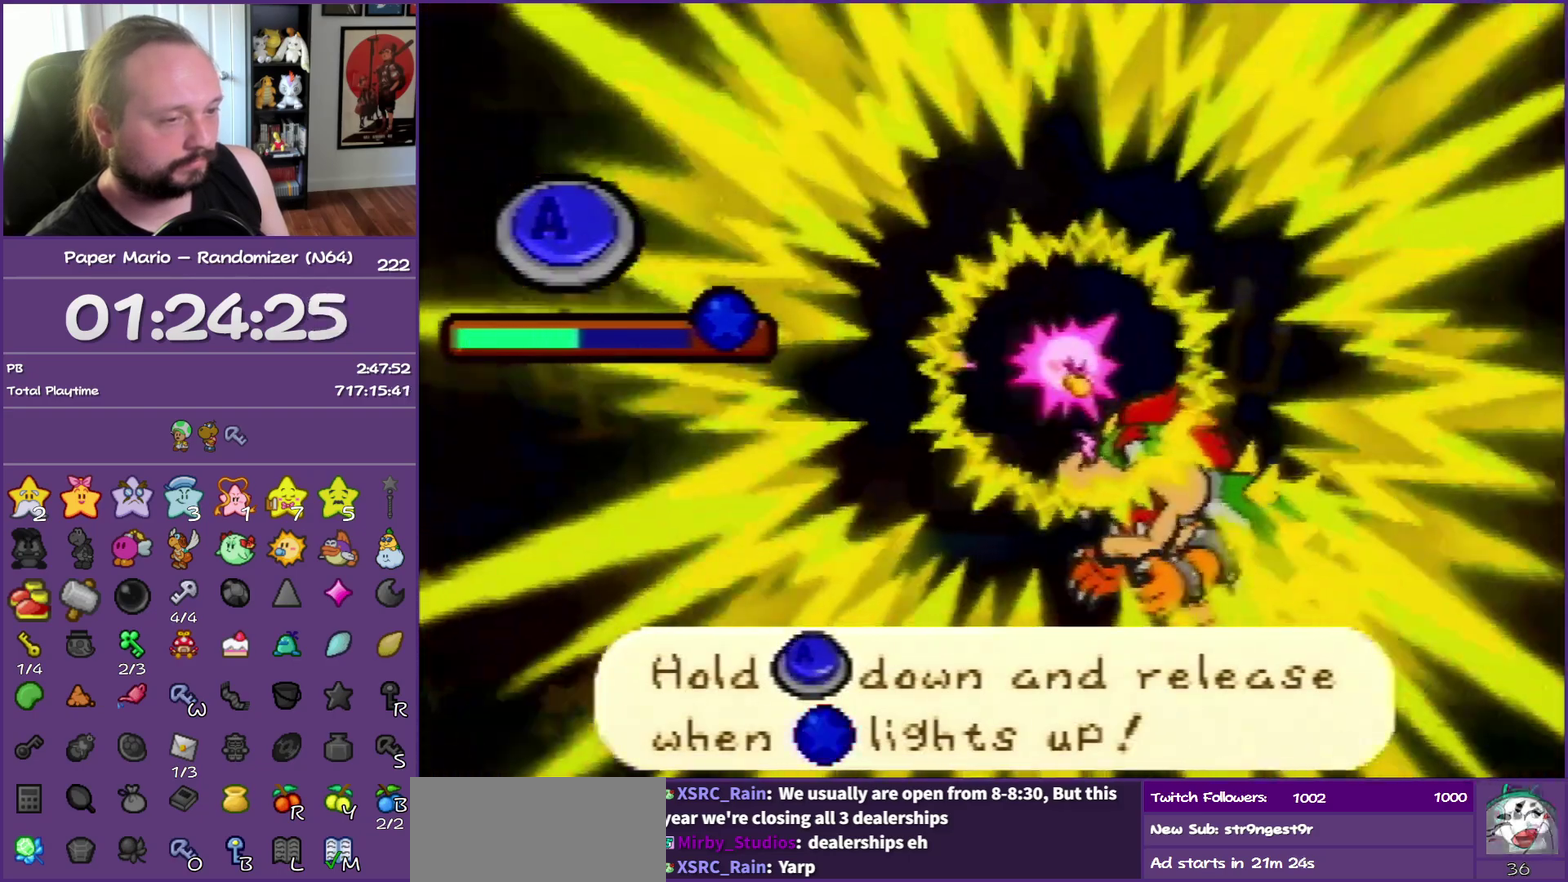
{"buttons": ["A"], "left_stick": "center", "events": []}
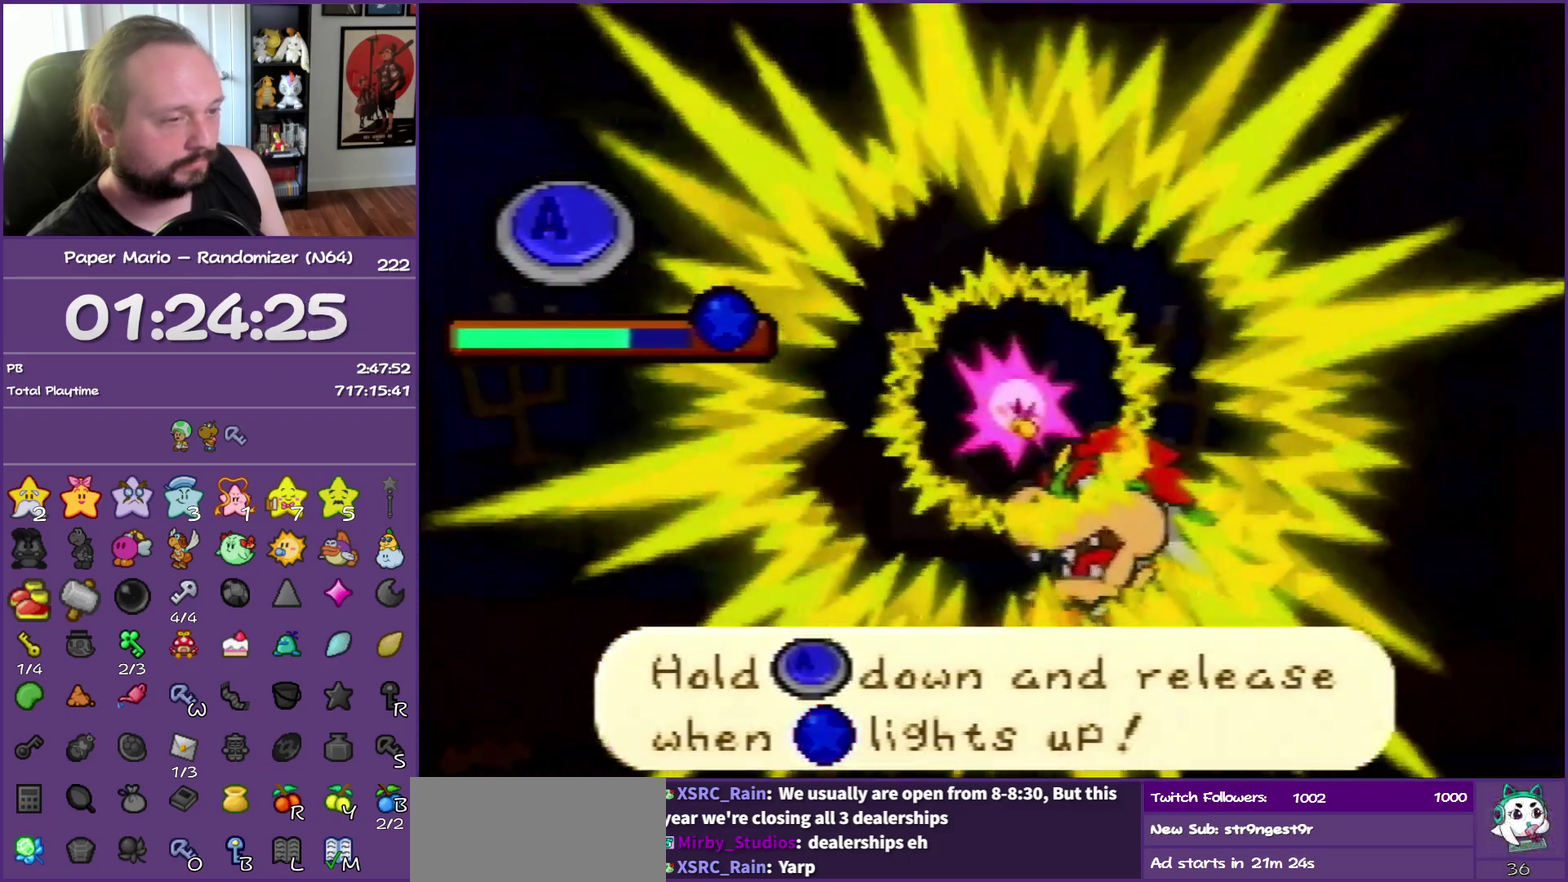
{"buttons": ["A"], "left_stick": "center", "events": []}
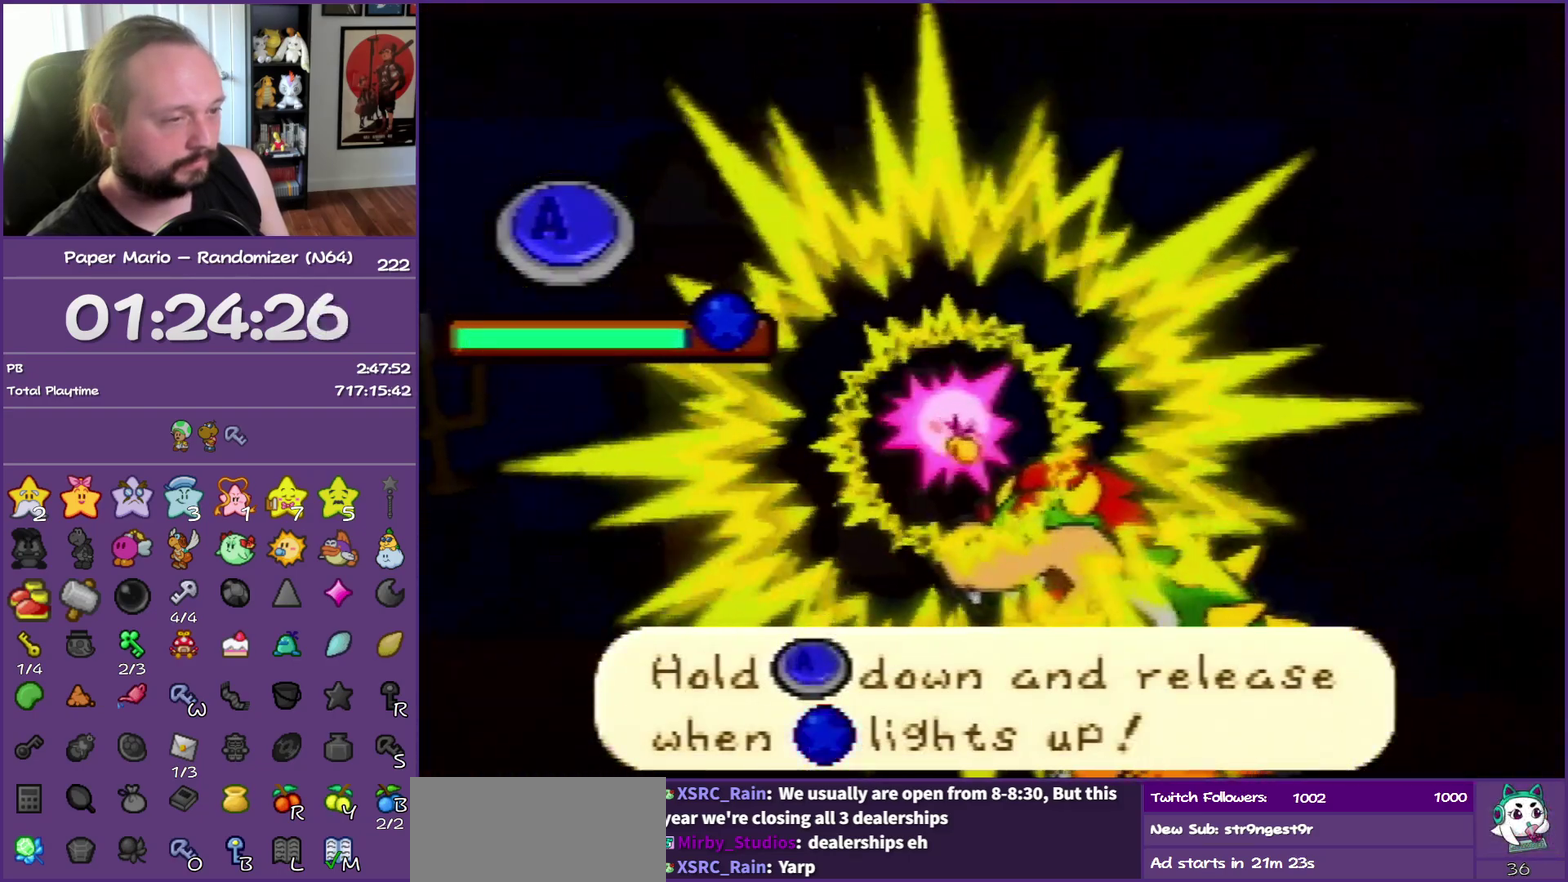
{"buttons": [], "left_stick": "center", "events": [[67, "A", "up"]]}
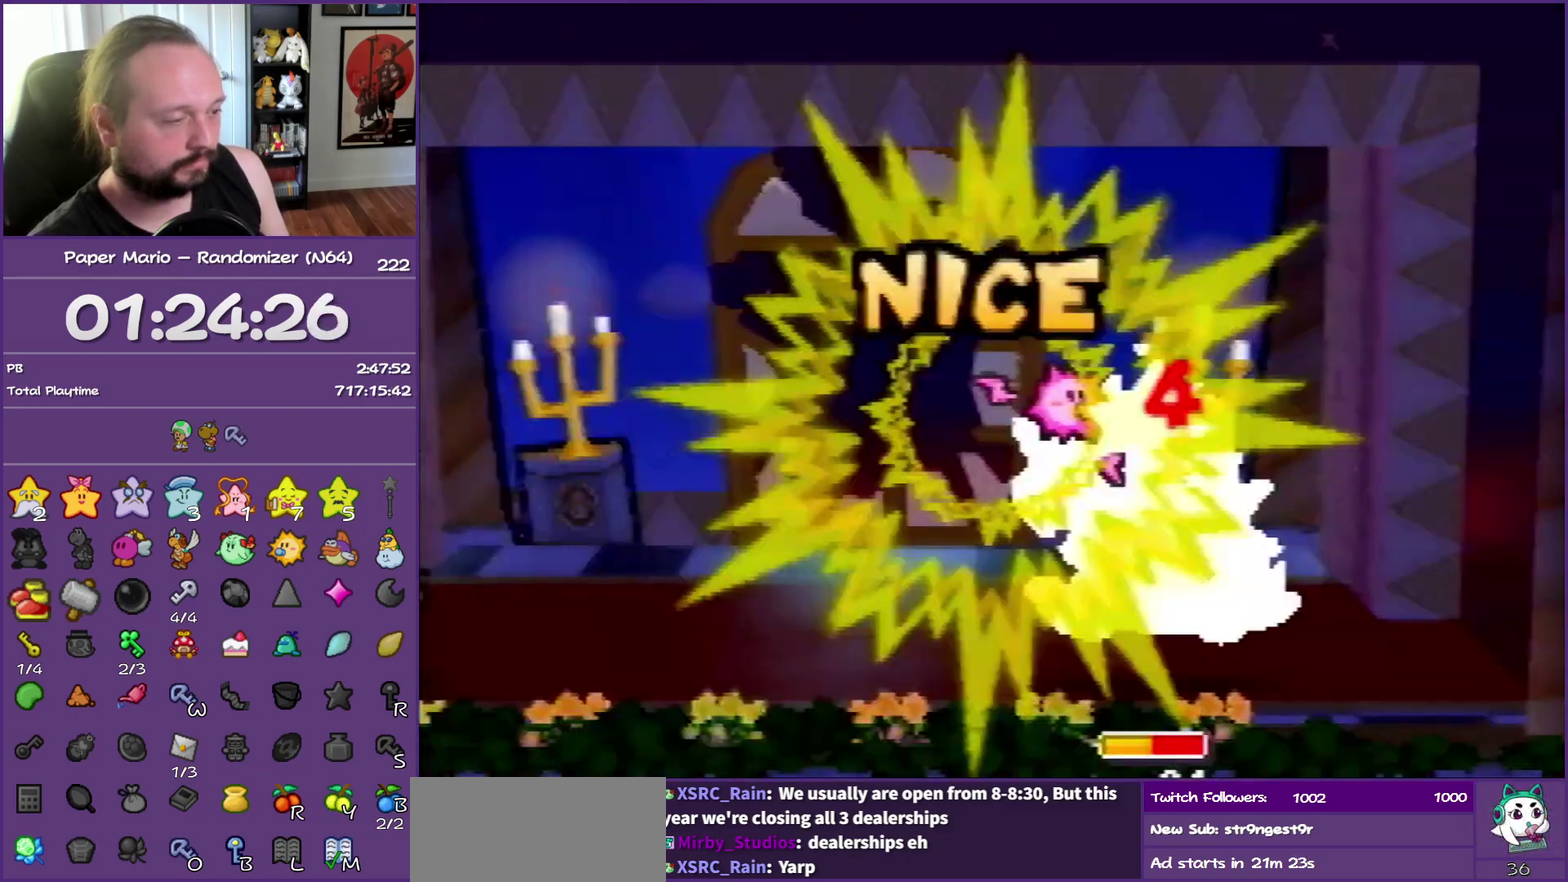
{"buttons": [], "left_stick": "center", "events": []}
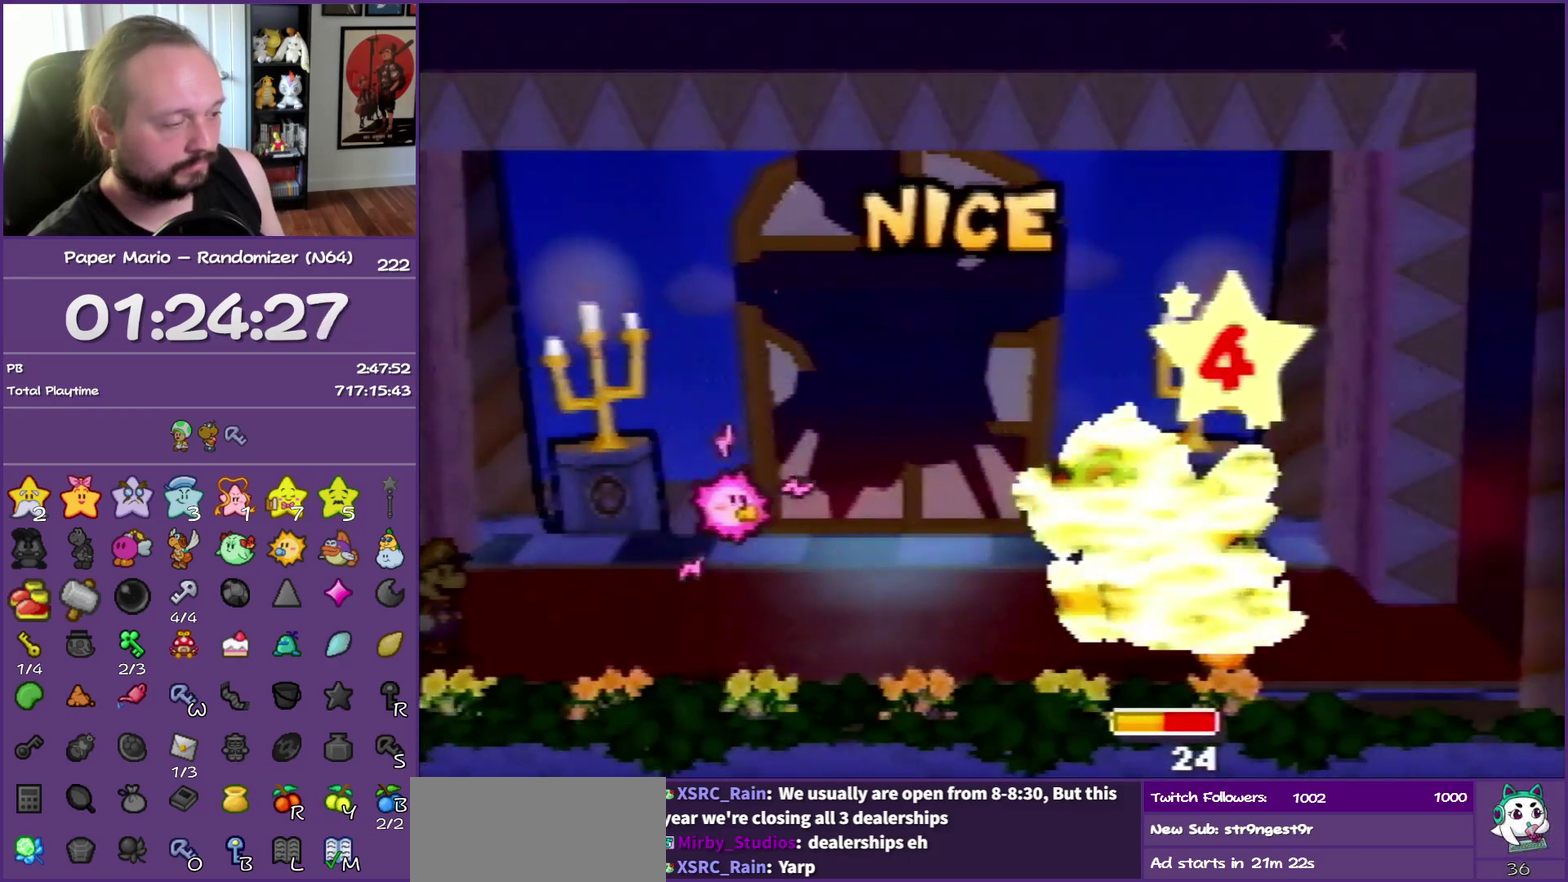
{"buttons": [], "left_stick": "center", "events": []}
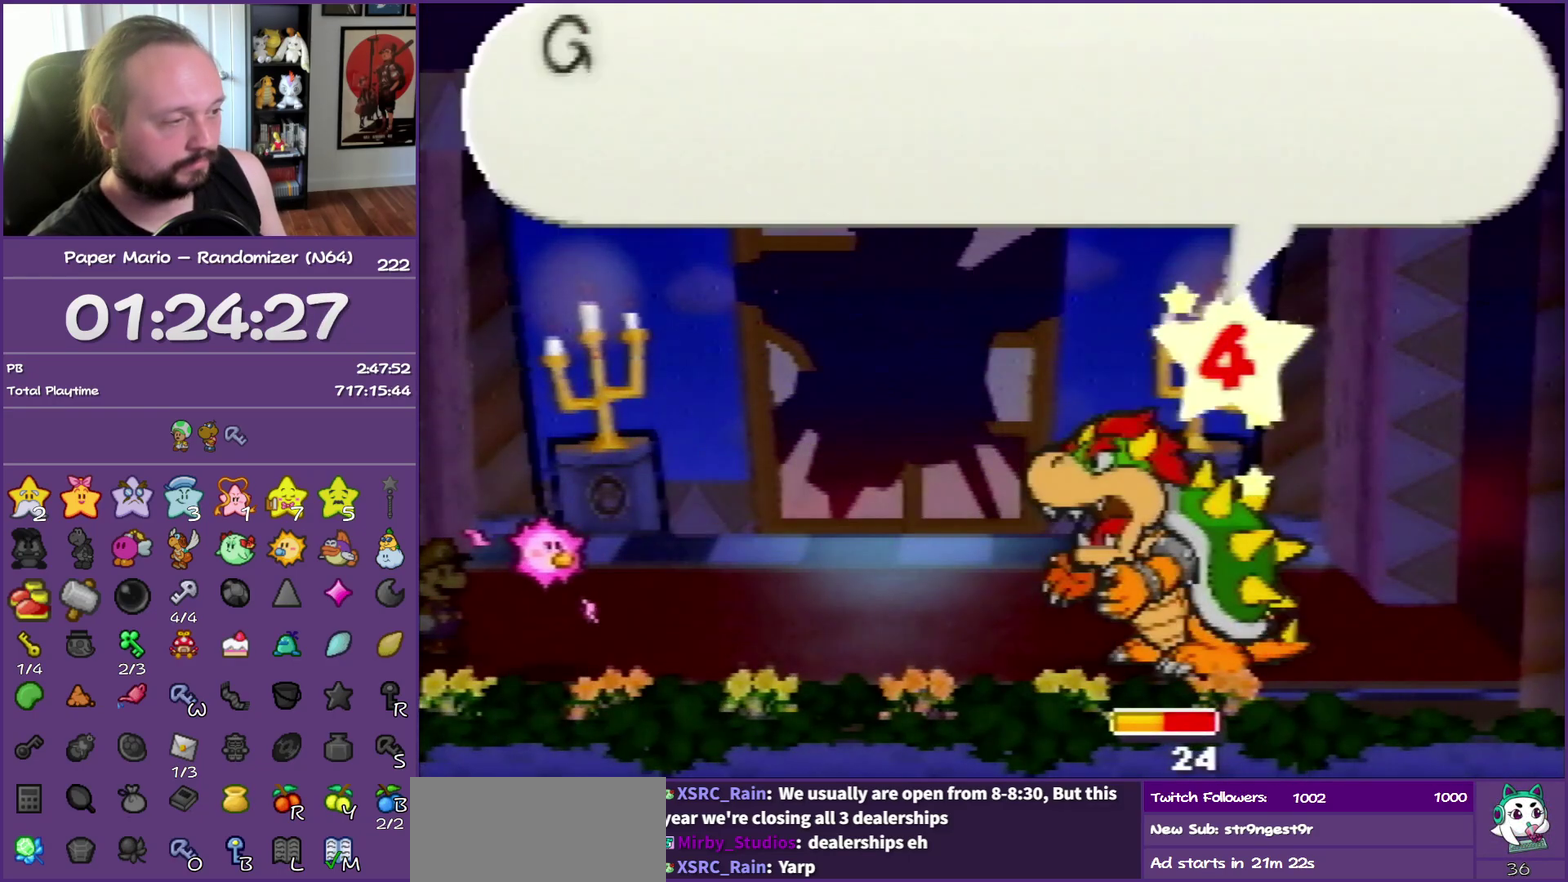
{"buttons": ["B"], "left_stick": "center", "events": [[267, "B", "down"]]}
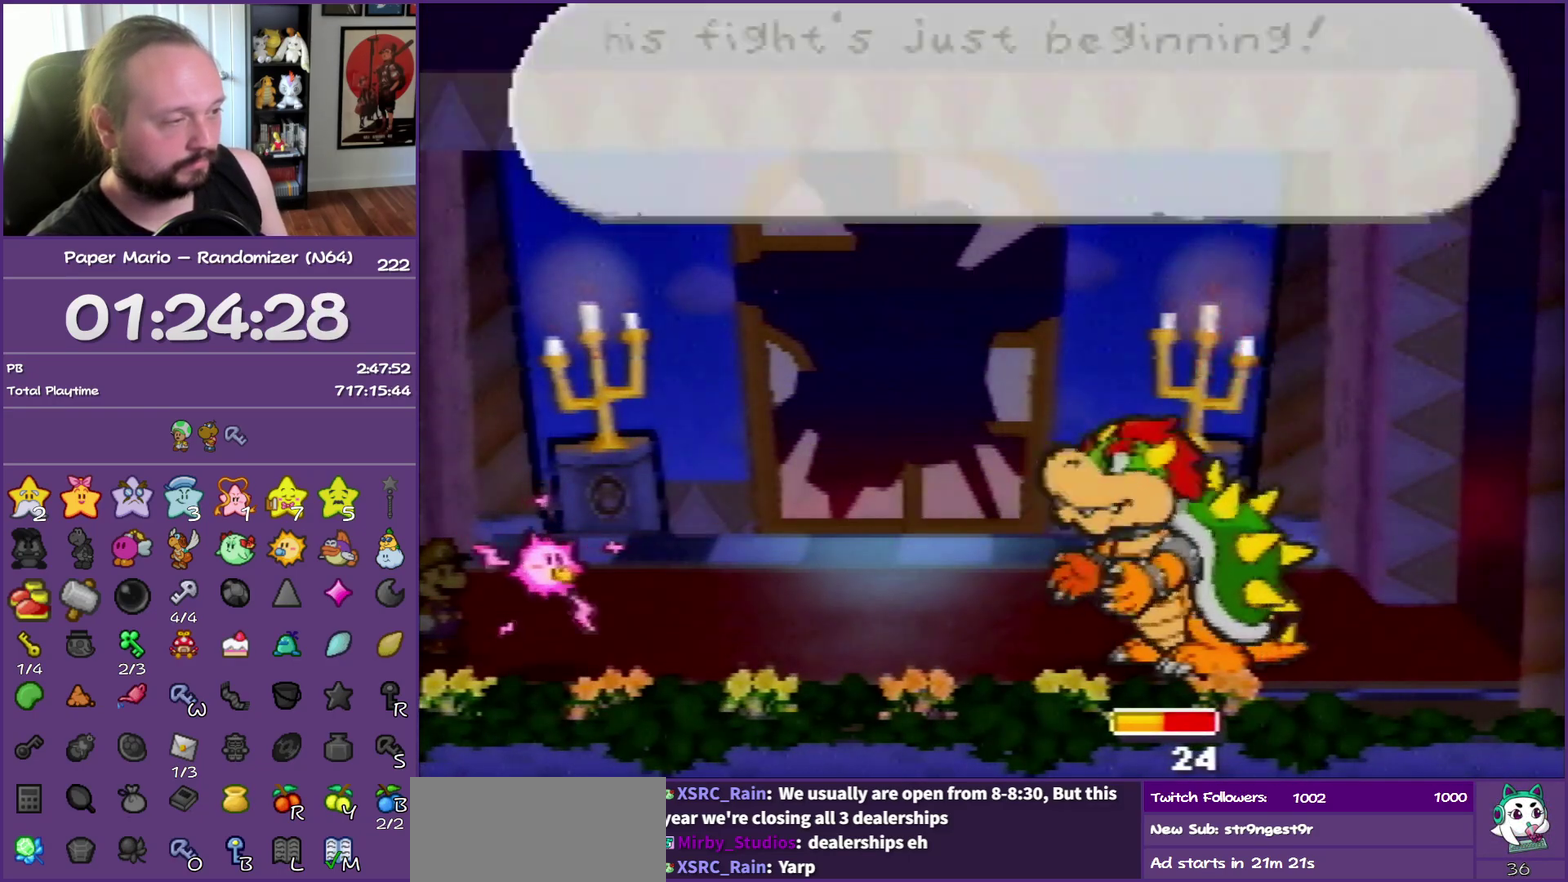
{"buttons": [], "left_stick": "center", "events": [[283, "B", "up"]]}
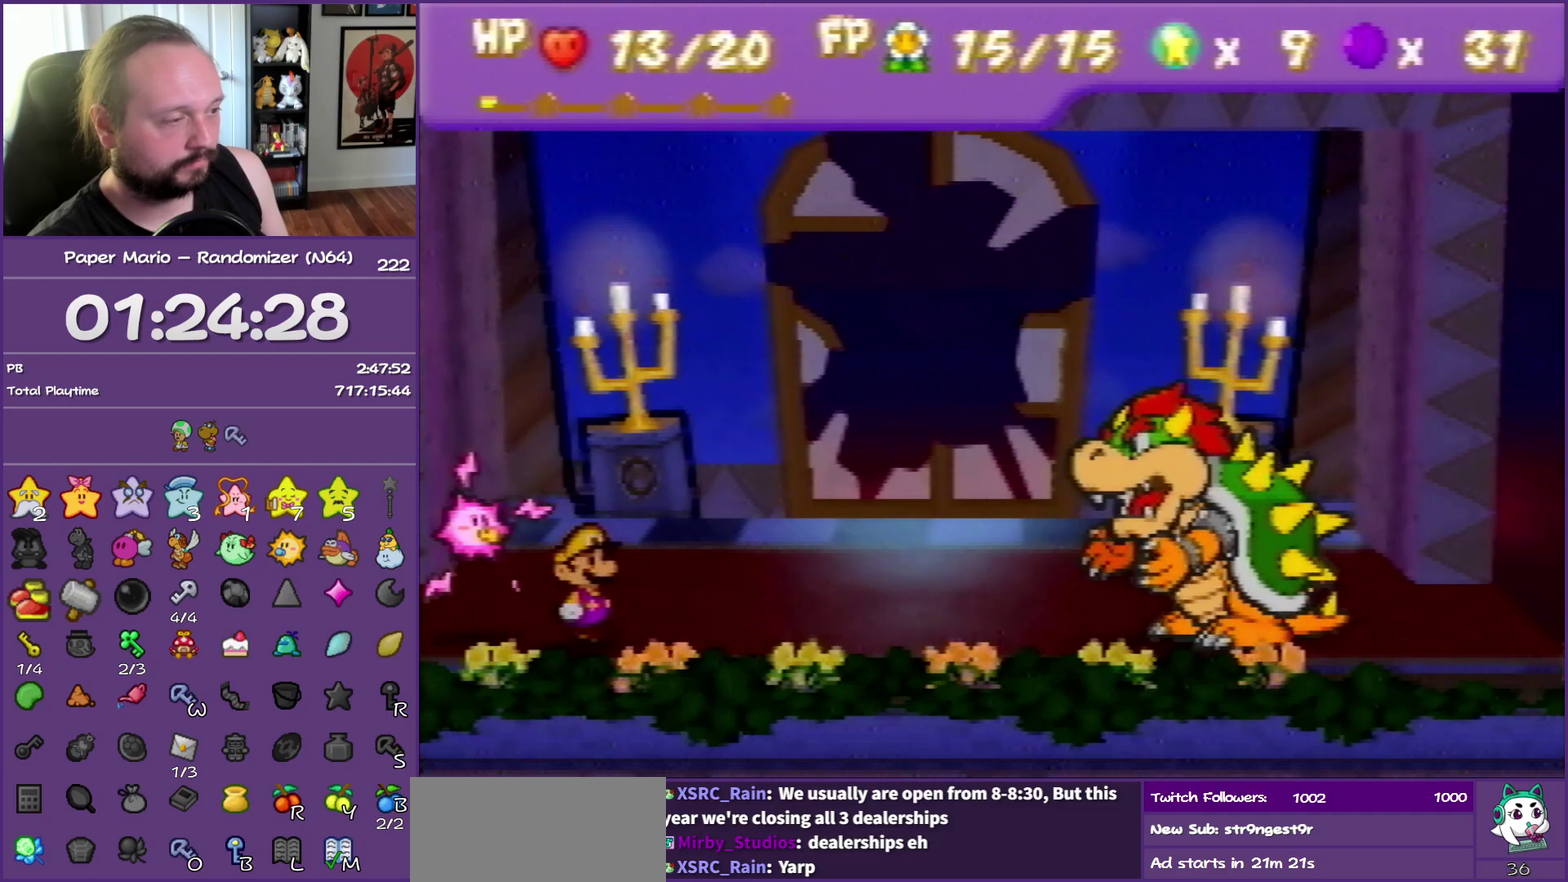
{"buttons": [], "left_stick": "center", "events": []}
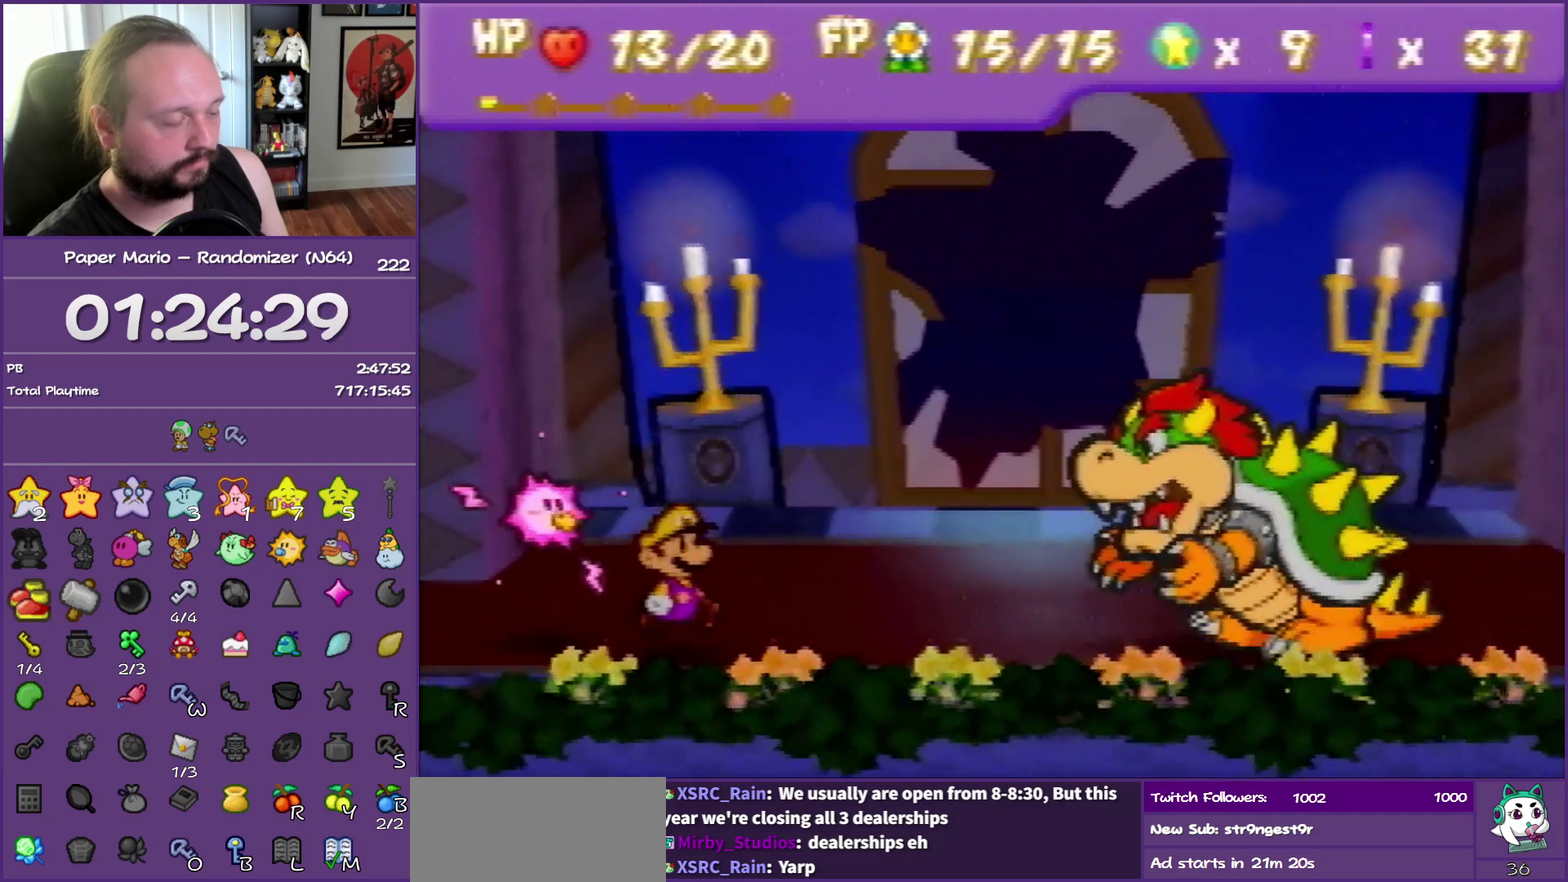
{"buttons": [], "left_stick": "center", "events": []}
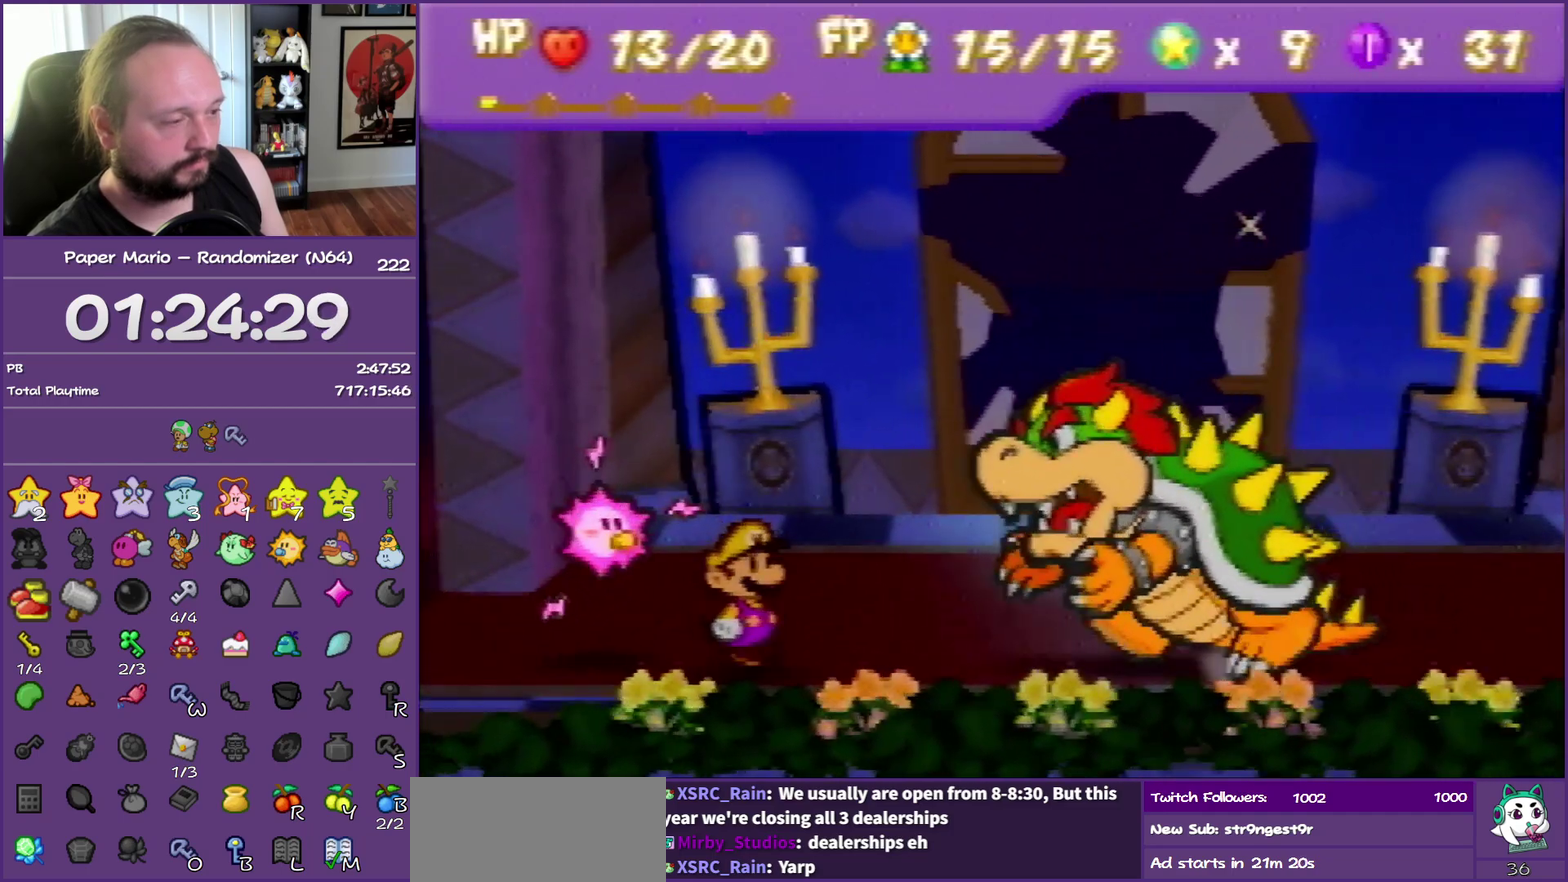
{"buttons": [], "left_stick": "center", "events": []}
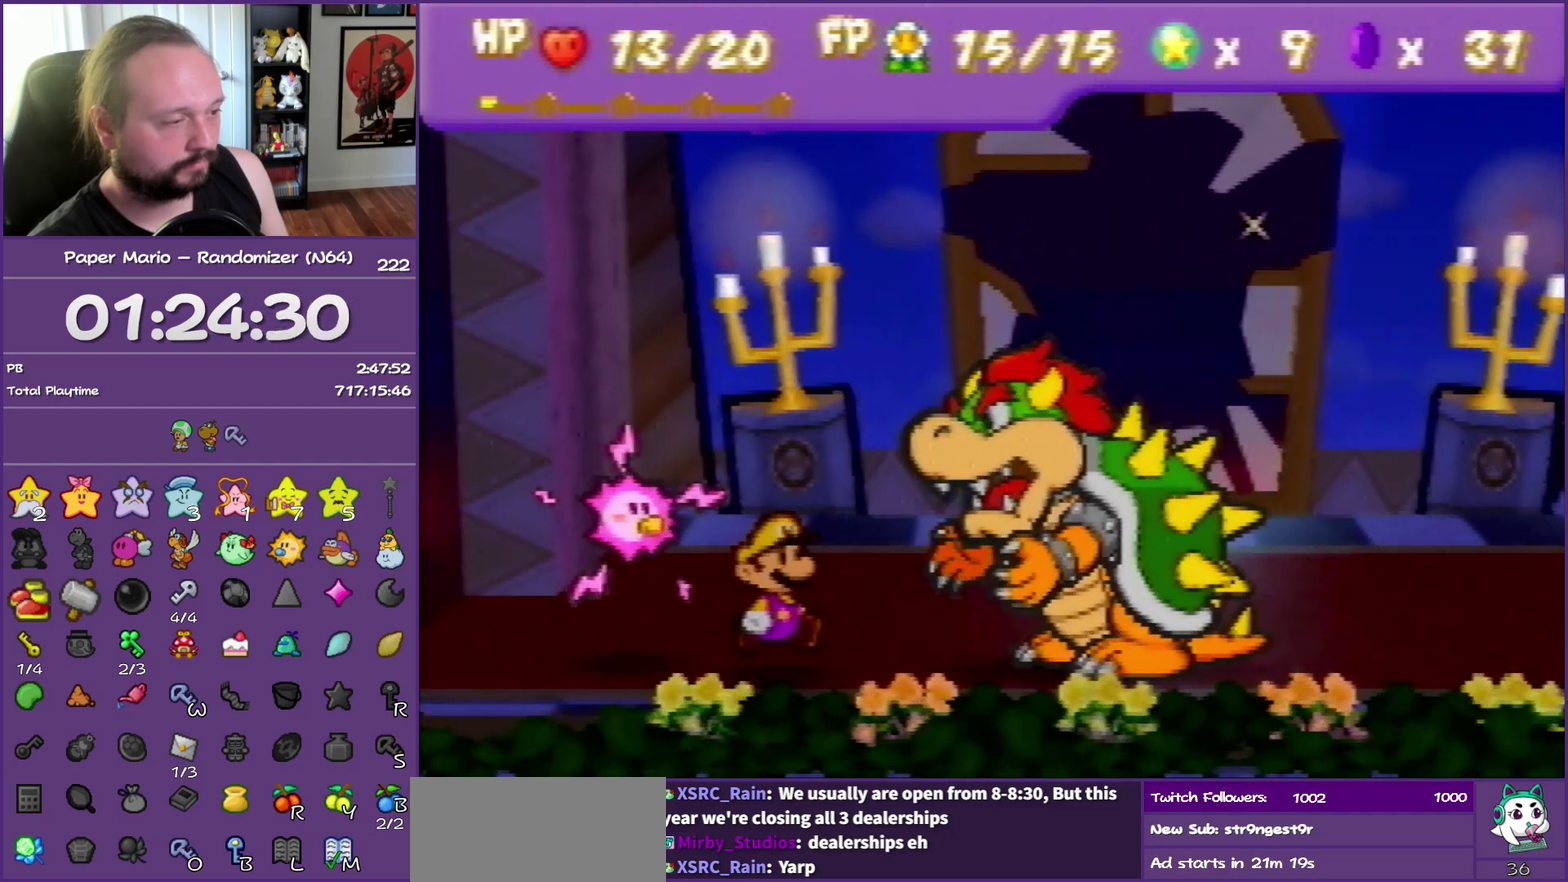
{"buttons": [], "left_stick": "center", "events": []}
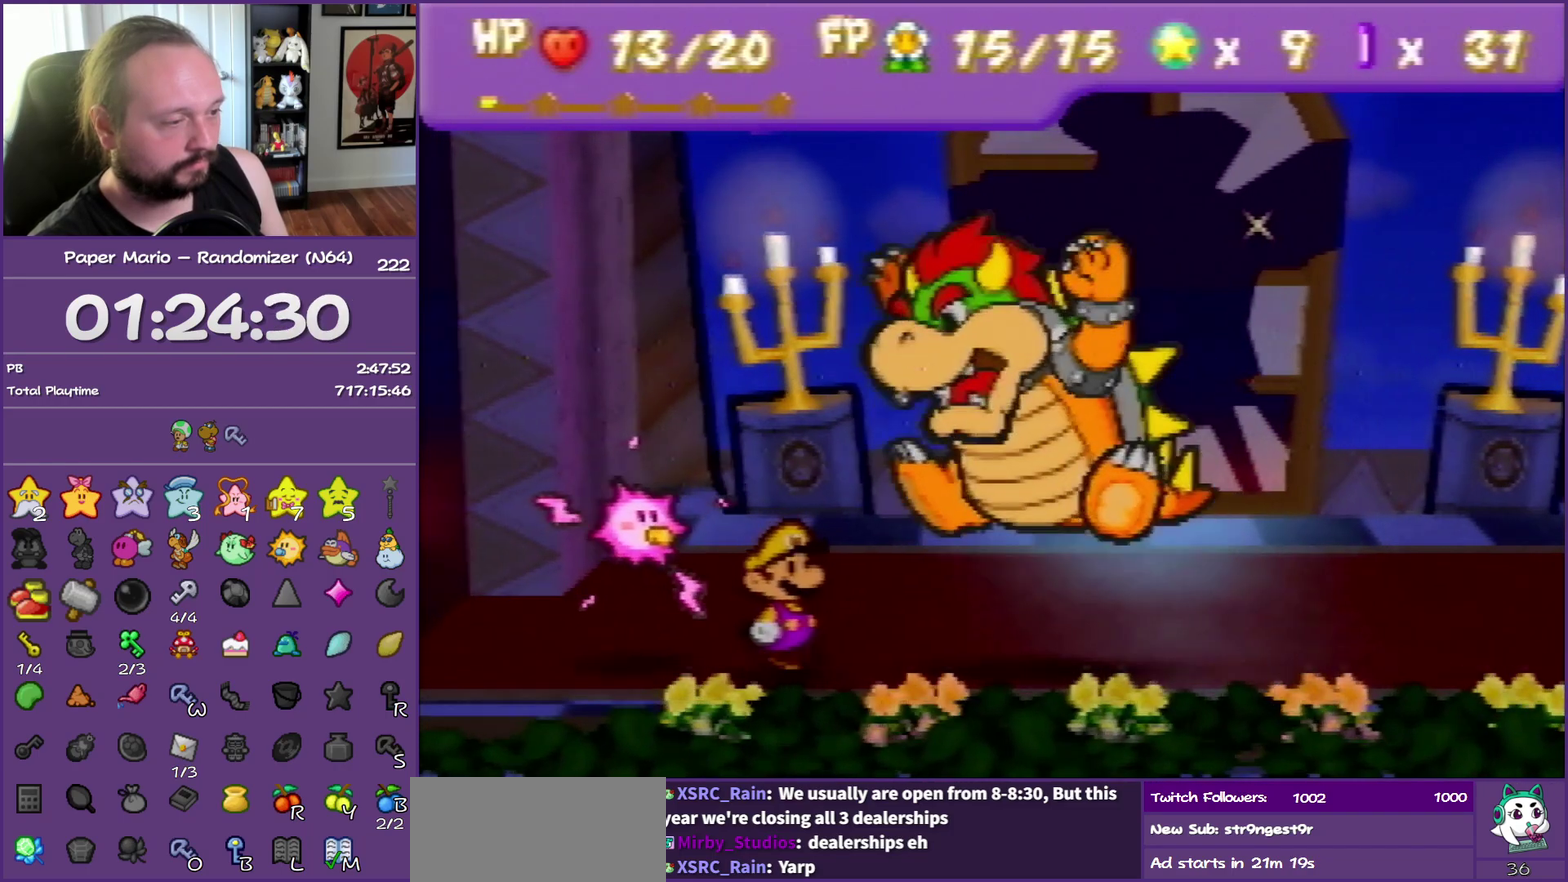
{"buttons": ["A"], "left_stick": "center", "events": [[383, "A", "down"]]}
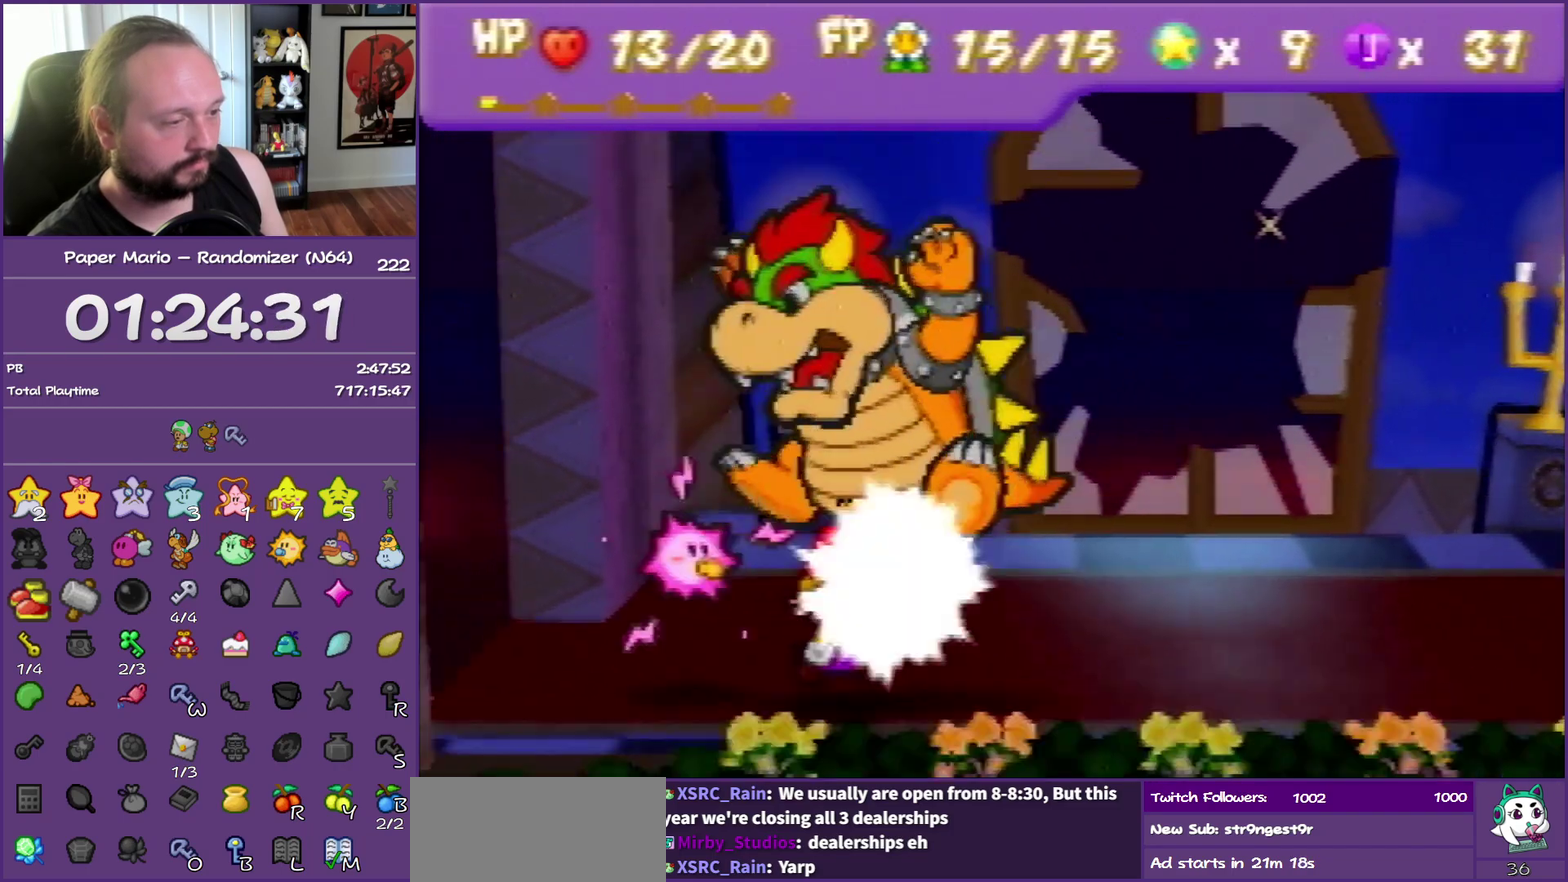
{"buttons": [], "left_stick": "center", "events": [[33, "A", "up"]]}
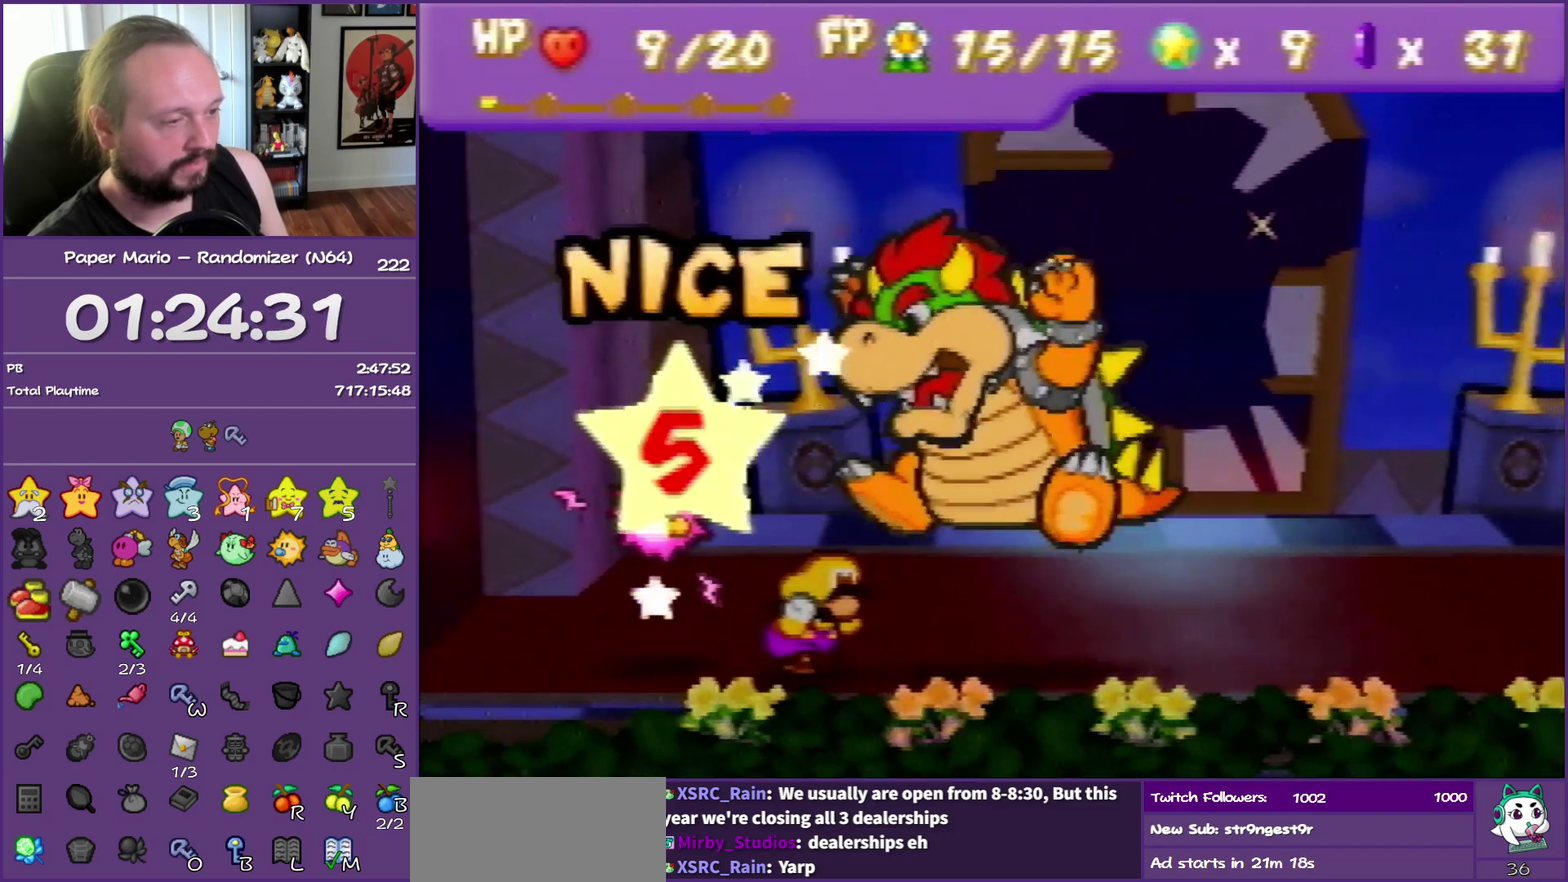
{"buttons": [], "left_stick": "center", "events": []}
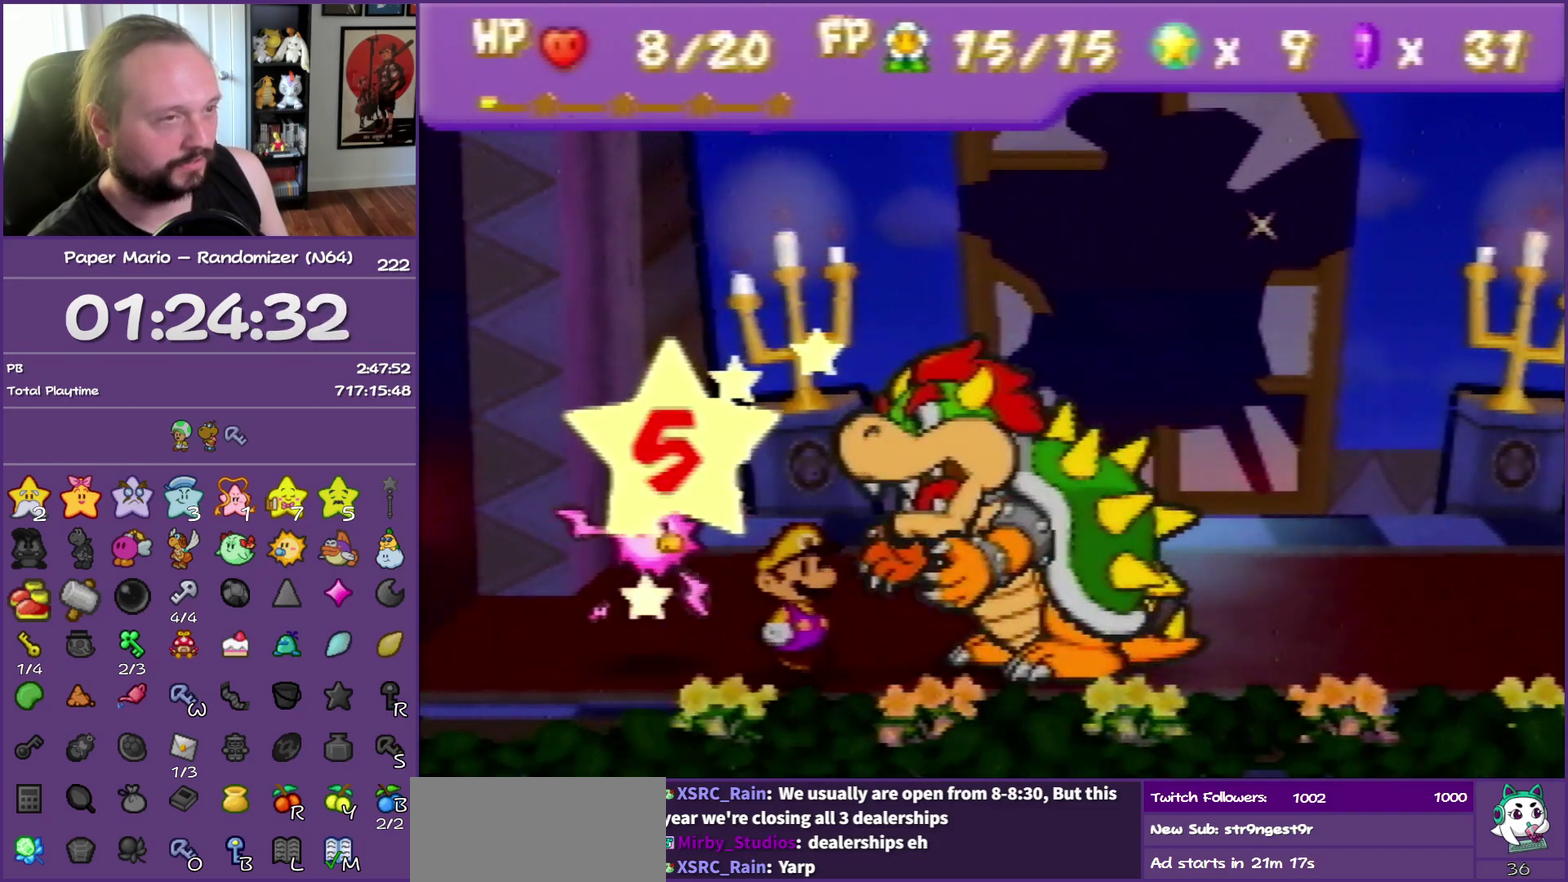
{"buttons": [], "left_stick": "center", "events": []}
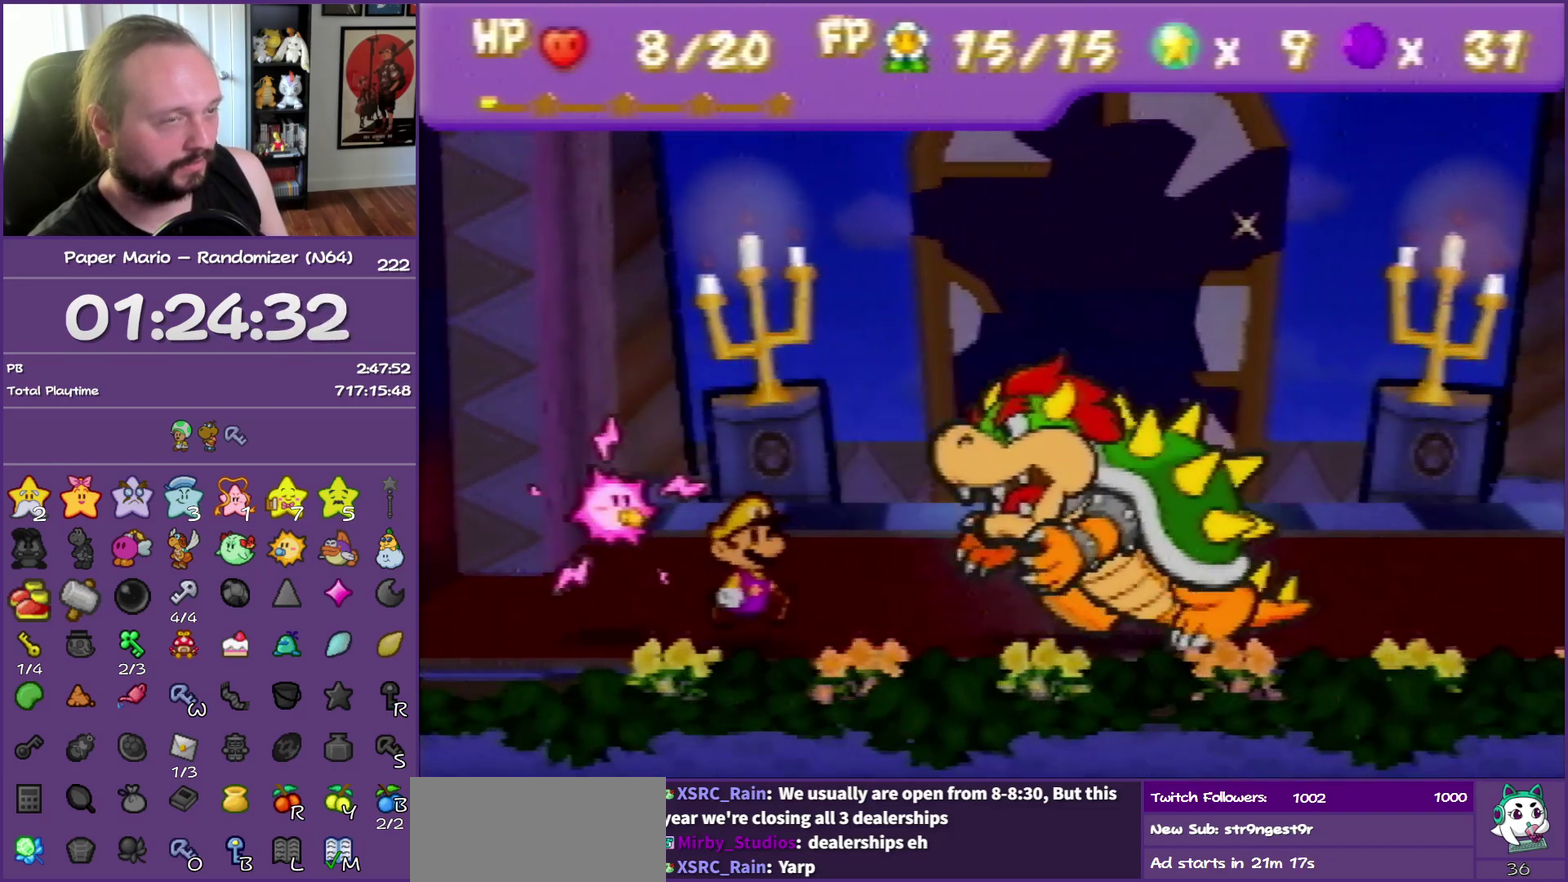
{"buttons": ["B"], "left_stick": "center", "events": [[83, "B", "down"]]}
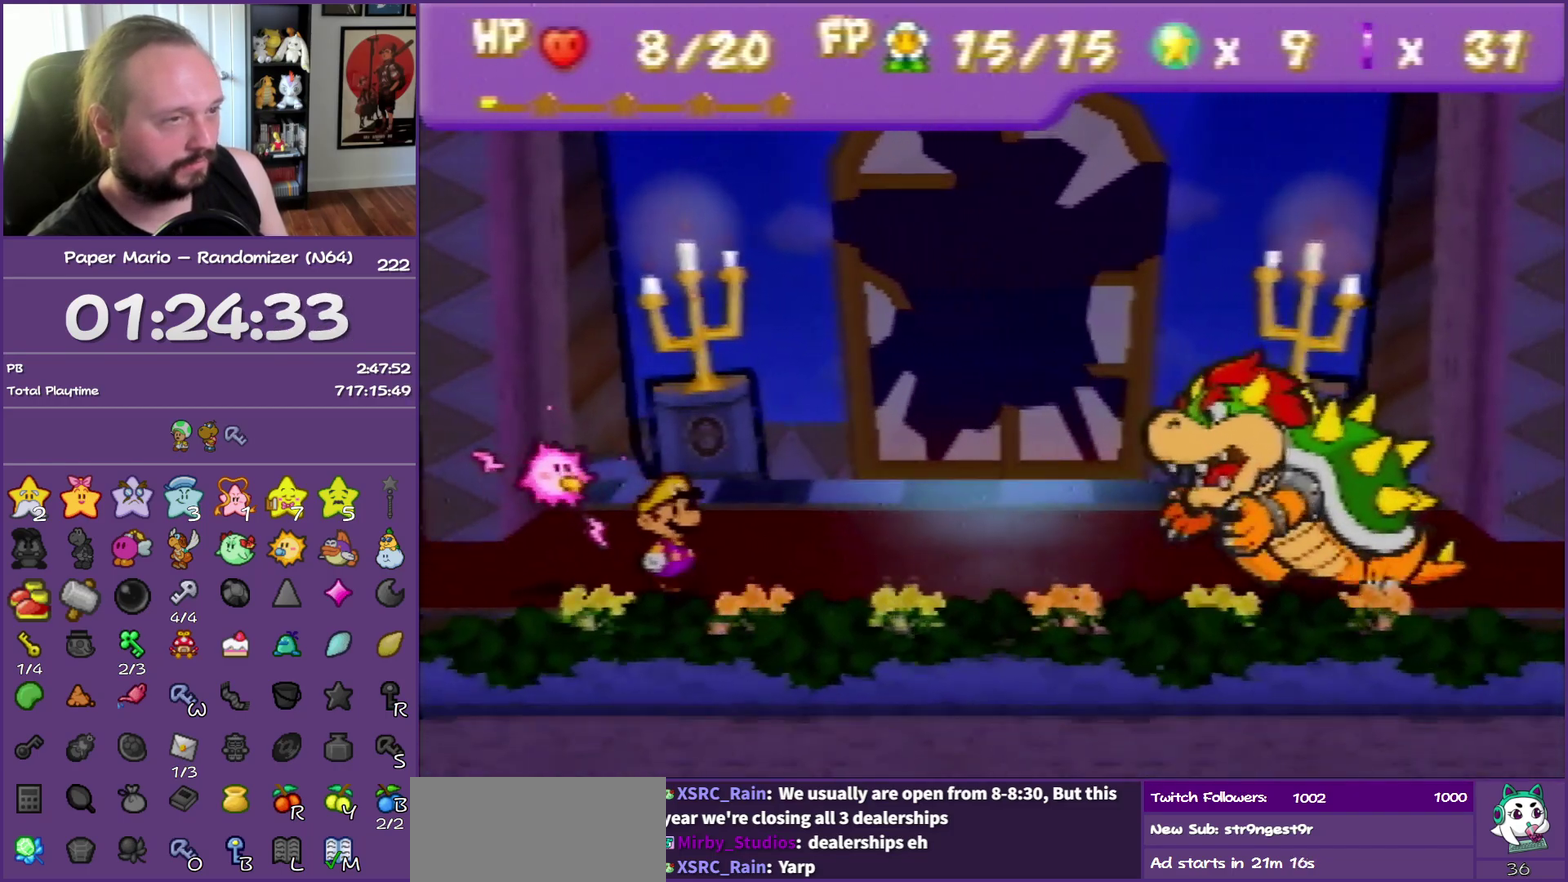
{"buttons": ["B"], "left_stick": "center", "events": []}
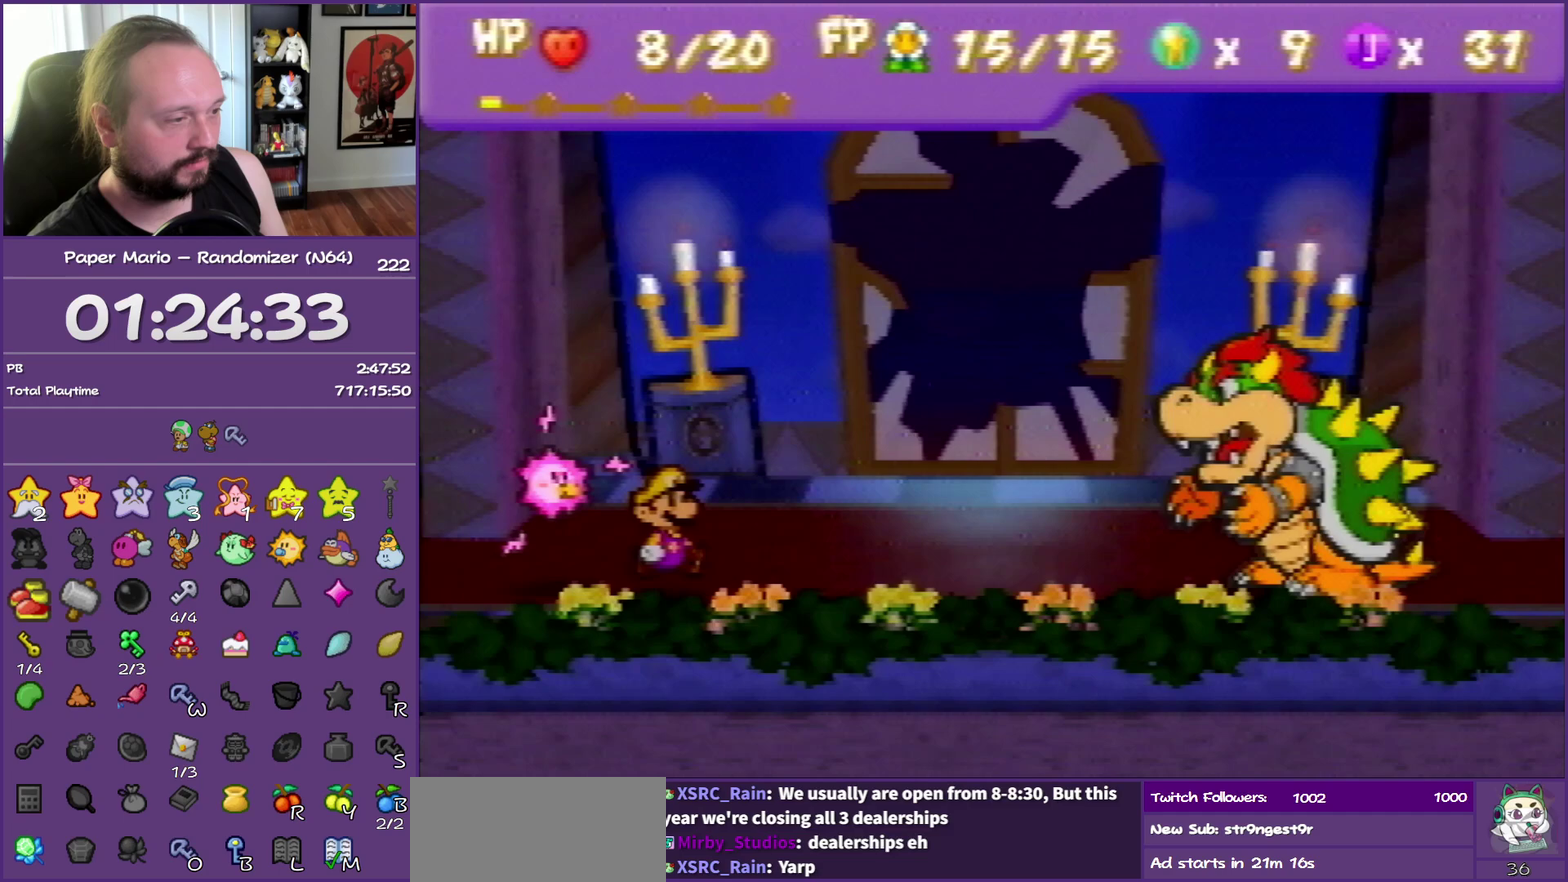
{"buttons": ["B"], "left_stick": "center", "events": []}
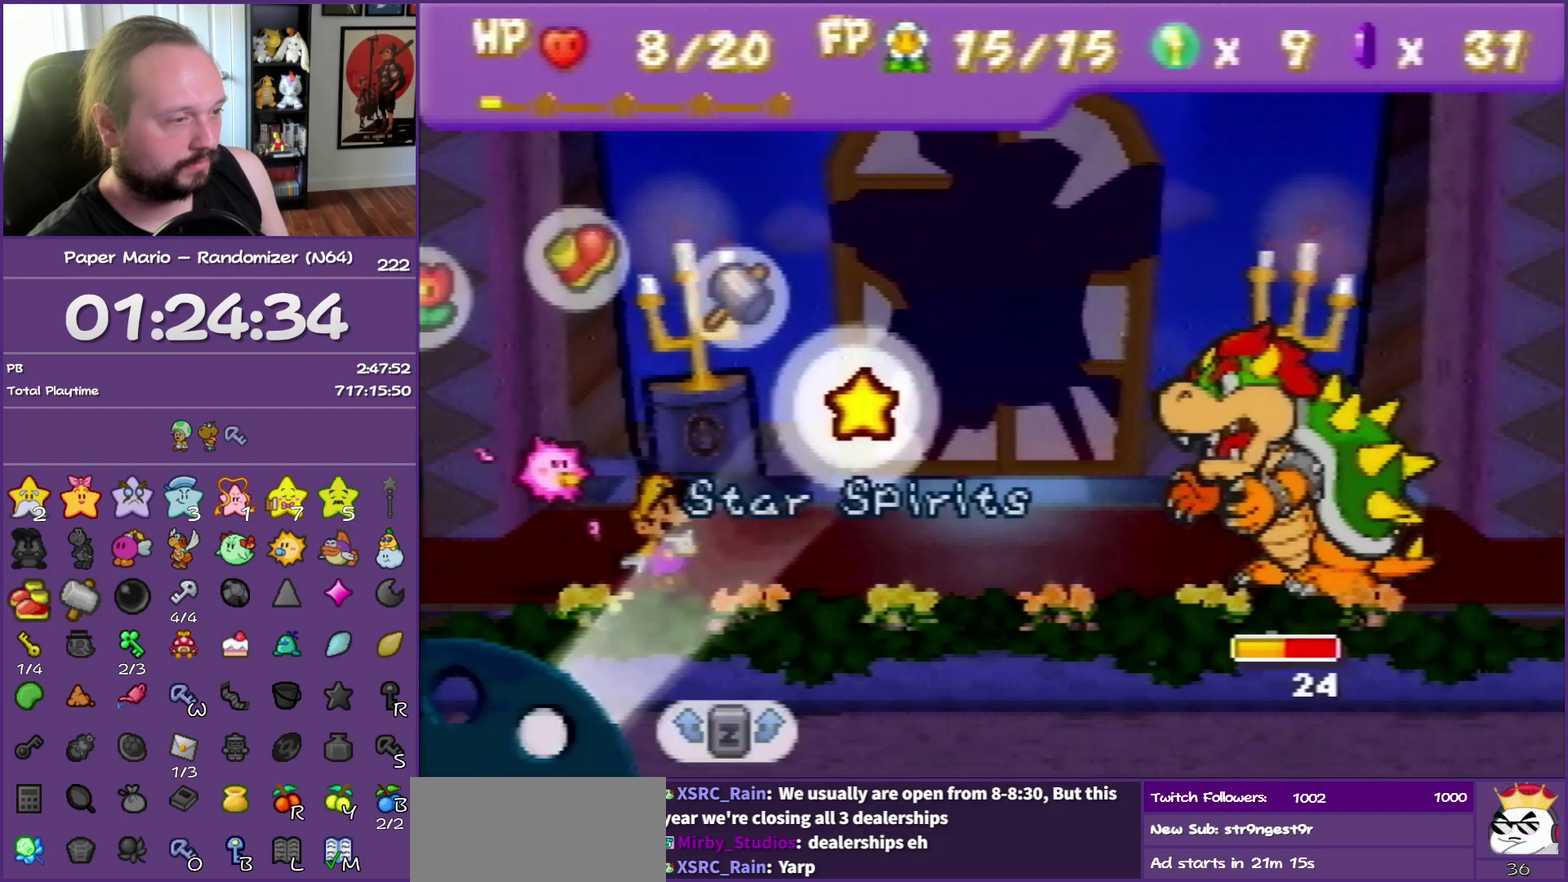
{"buttons": [], "left_stick": "center", "events": [[83, "B", "up"]]}